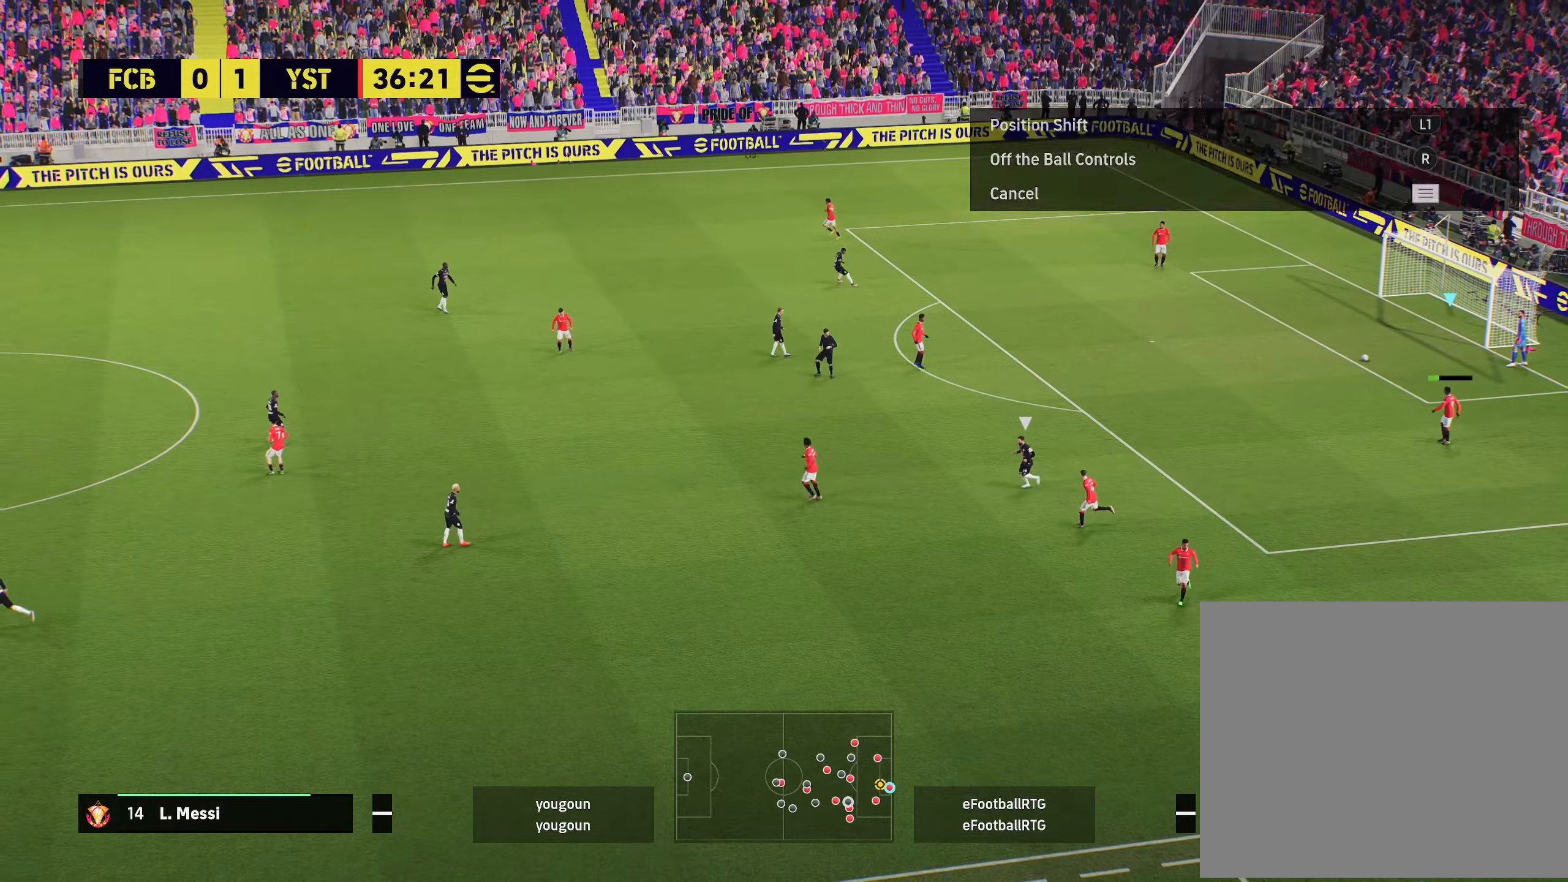
Gameplay with a controller (PlayStation layout); each line is a JSON object with the inputs held at the frame after it (dt_ms = milliseconds from this image to that frame). "events" lists button and stick changes between this image and that frame as [ms after this image, input, new state], when the widget could be followed in between.
{"dt_ms": 117, "buttons": [], "left_stick": "down", "right_stick": "center", "events": []}
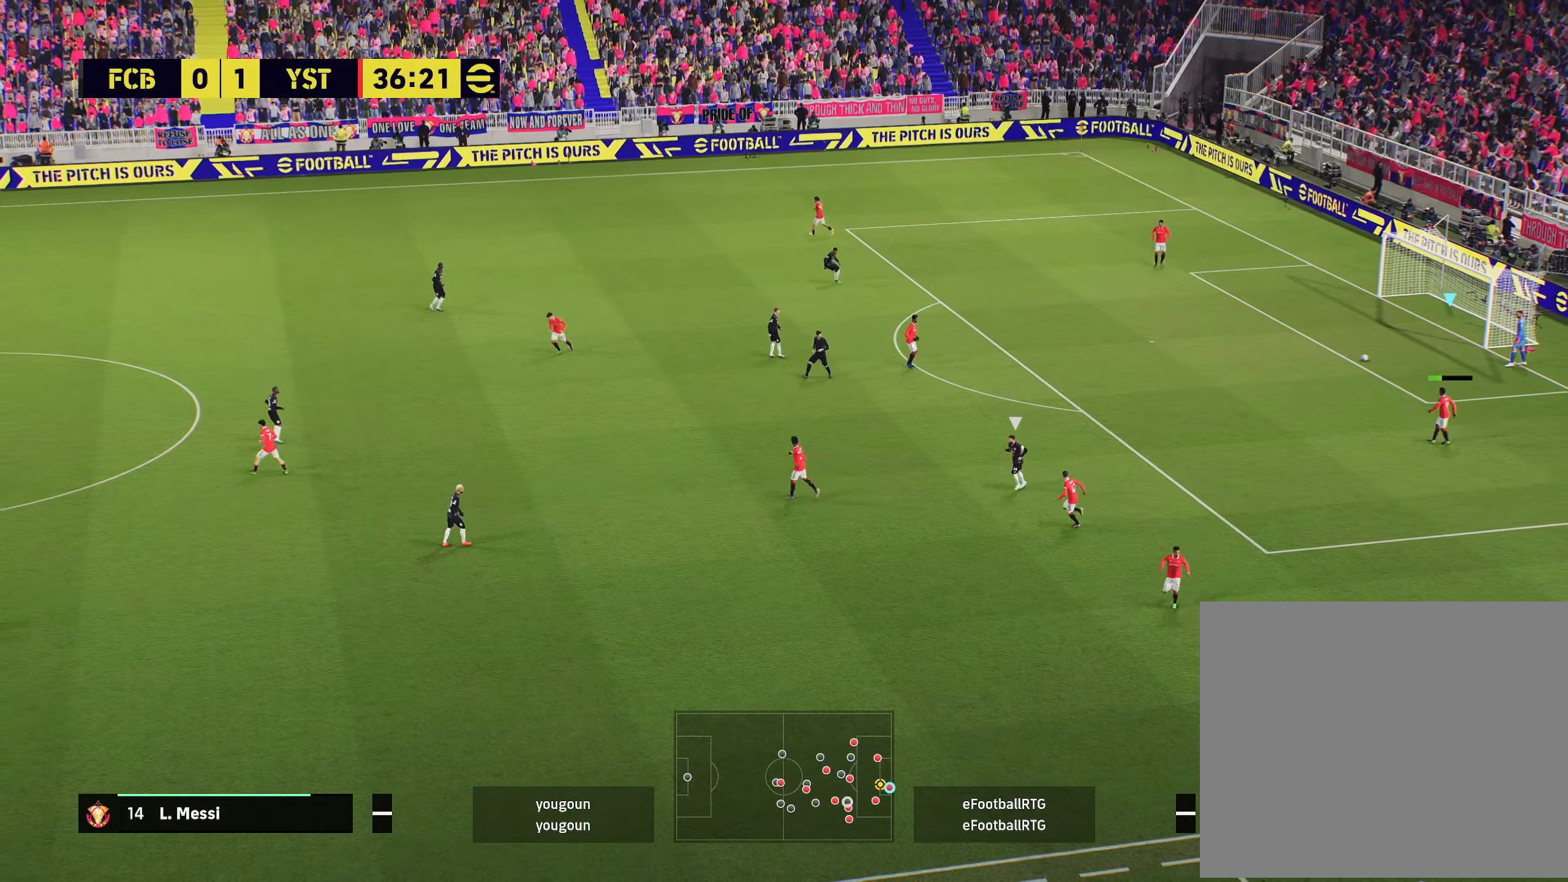
{"dt_ms": 500, "buttons": [], "left_stick": "down", "right_stick": "center", "events": []}
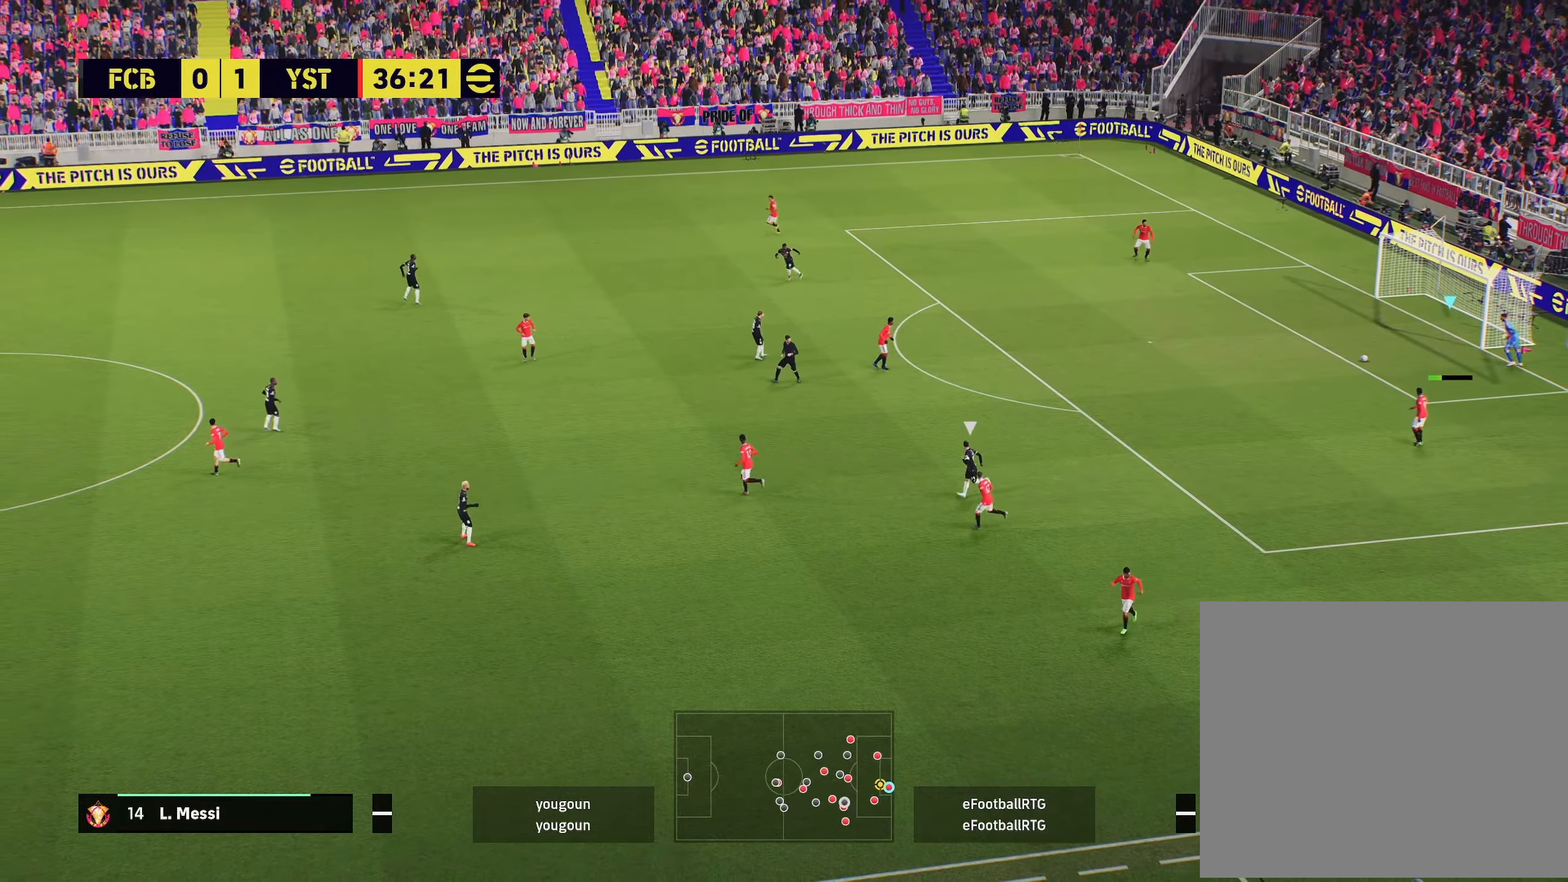
{"dt_ms": 501, "buttons": [], "left_stick": "down", "right_stick": "center", "events": []}
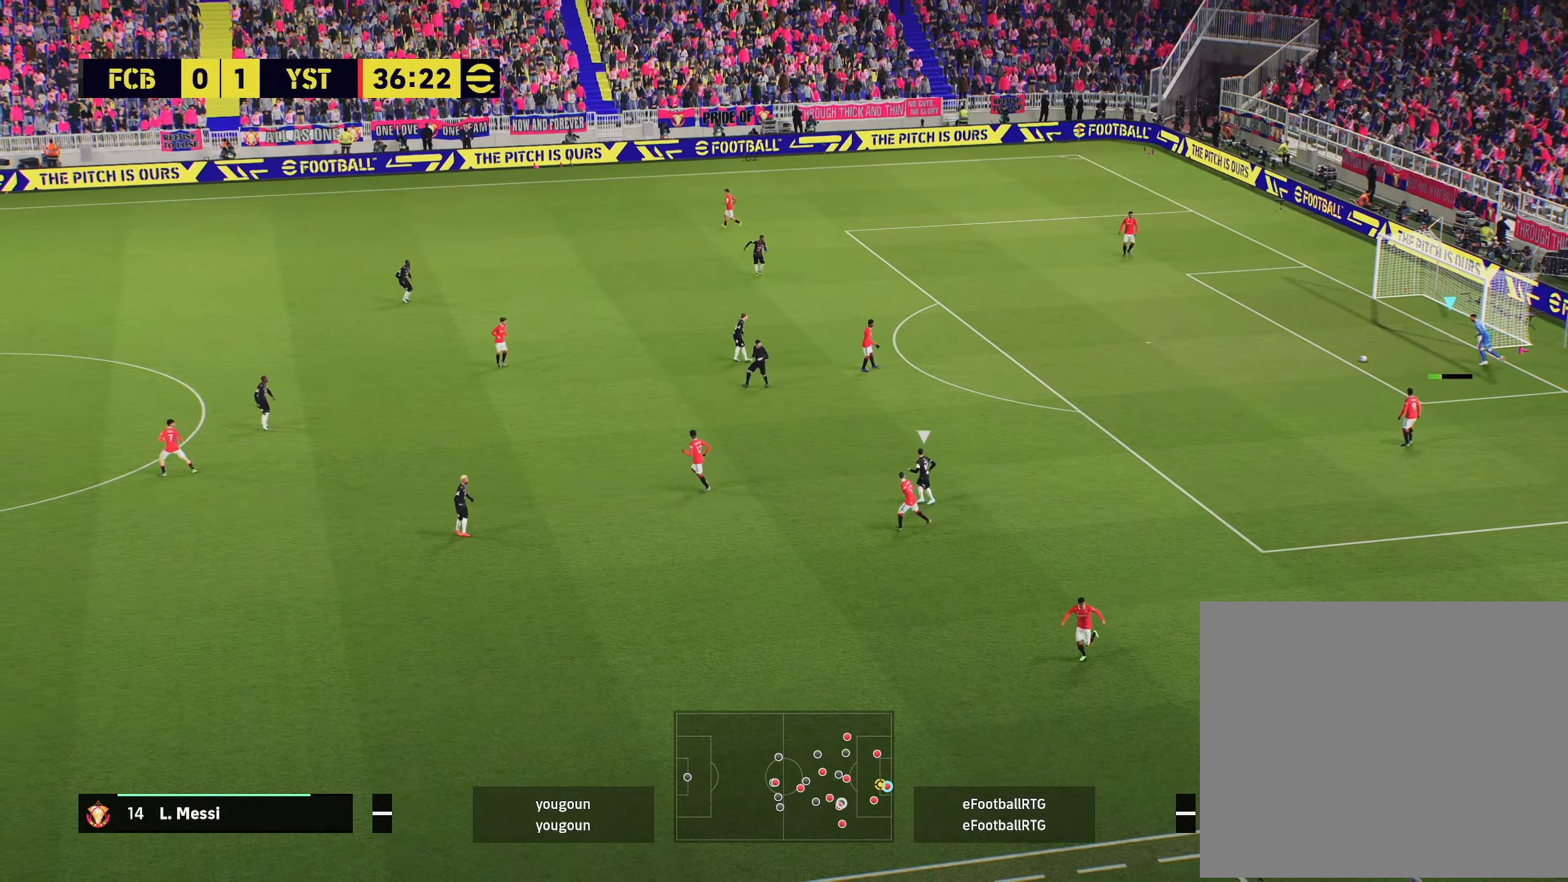
{"dt_ms": 500, "buttons": [], "left_stick": "down", "right_stick": "center", "events": []}
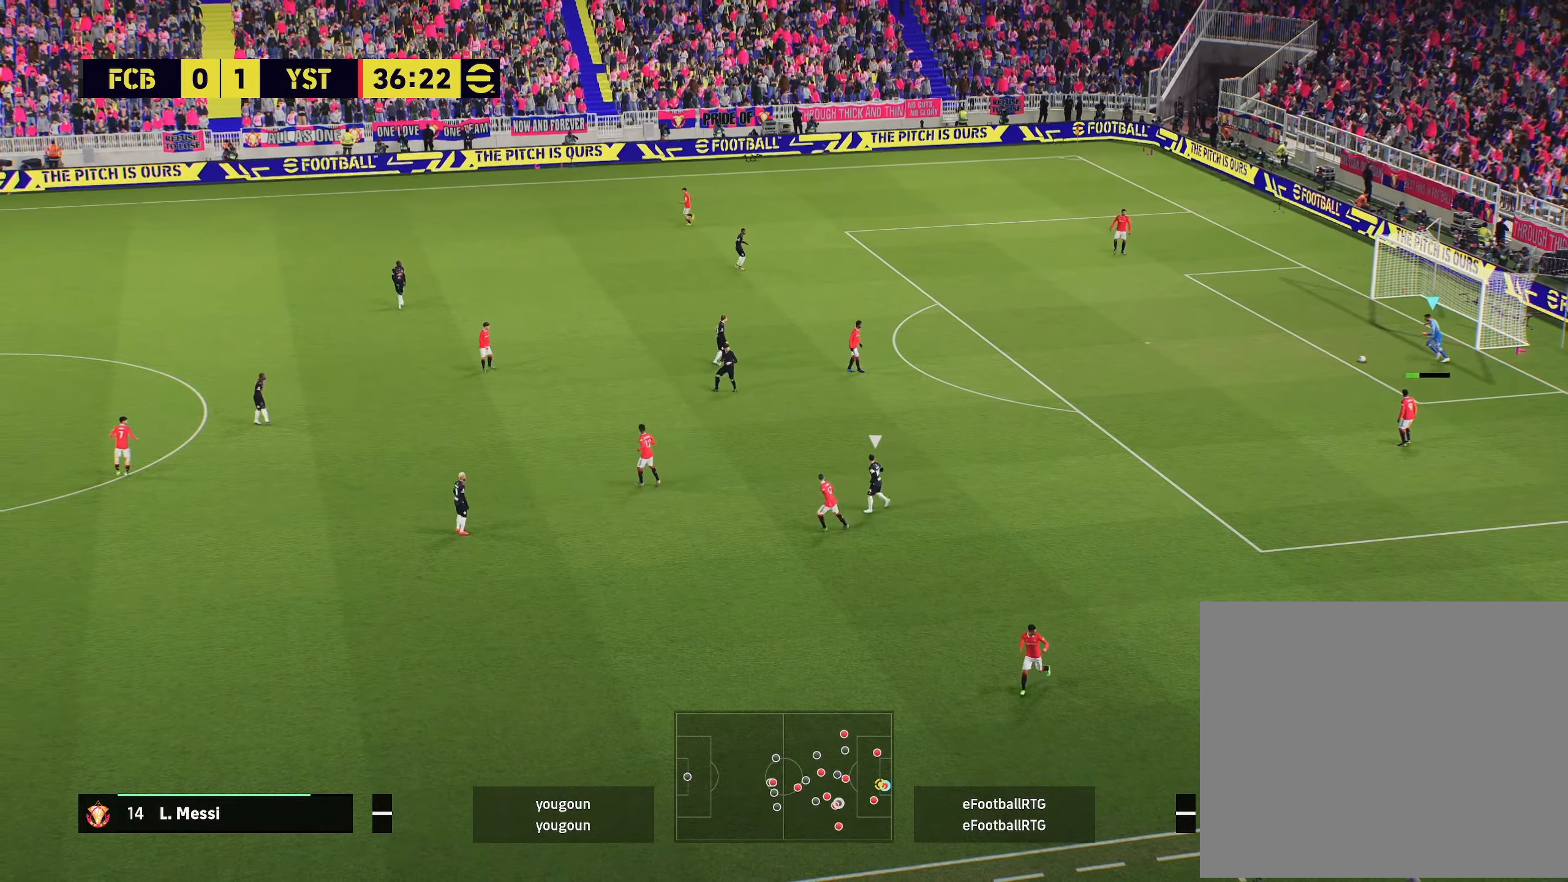
{"dt_ms": 501, "buttons": [], "left_stick": "down", "right_stick": "center", "events": []}
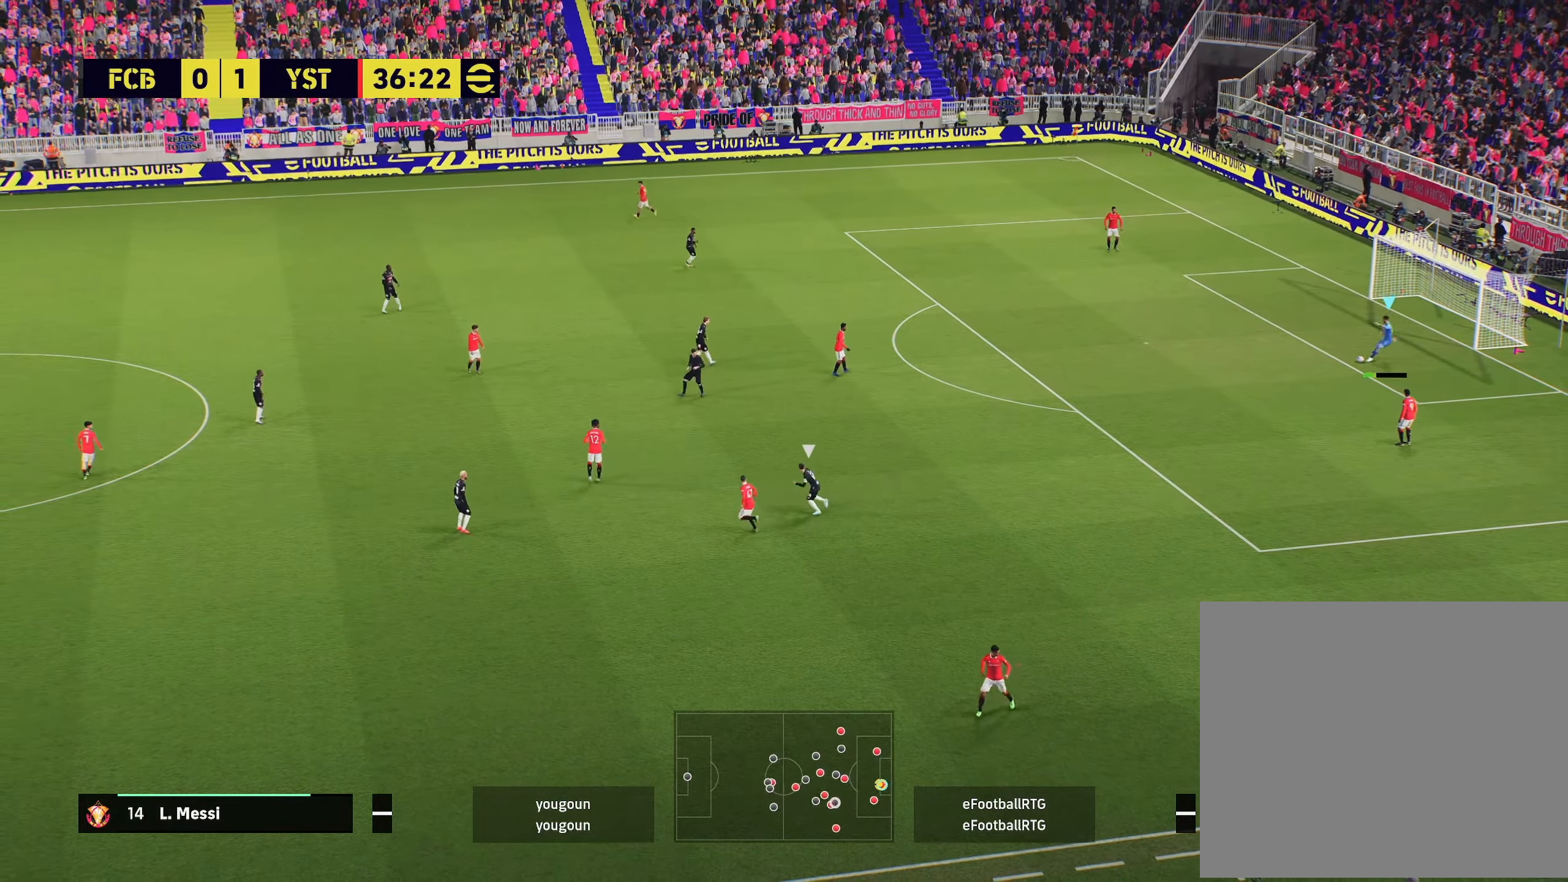
{"dt_ms": 500, "buttons": [], "left_stick": "down", "right_stick": "center", "events": []}
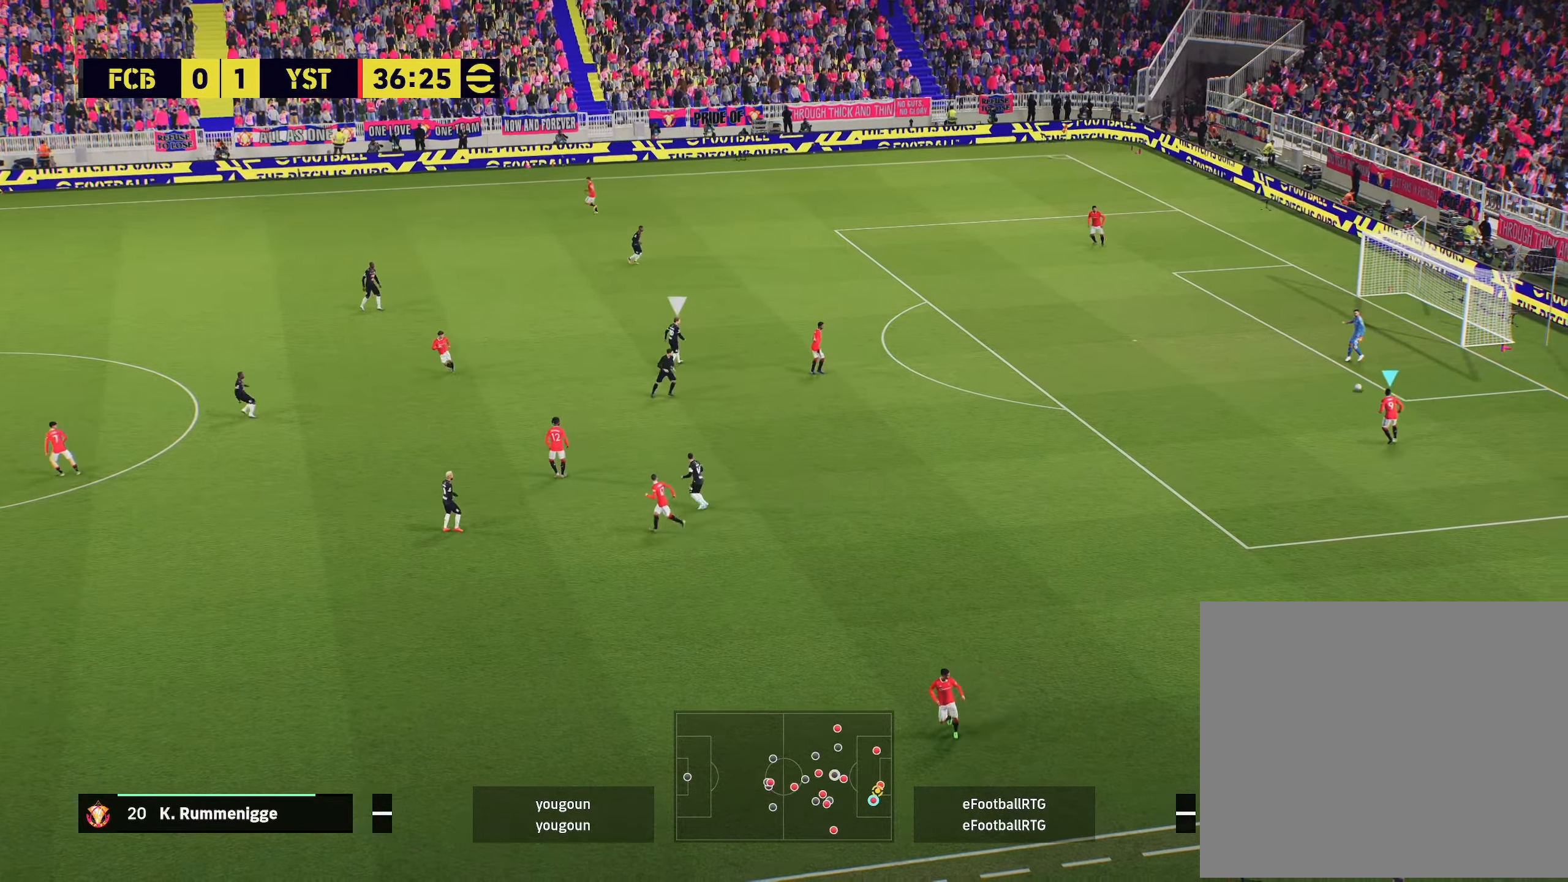
{"dt_ms": 501, "buttons": [], "left_stick": "down-left", "right_stick": "center", "events": [[17, "left_stick", "down-left"]]}
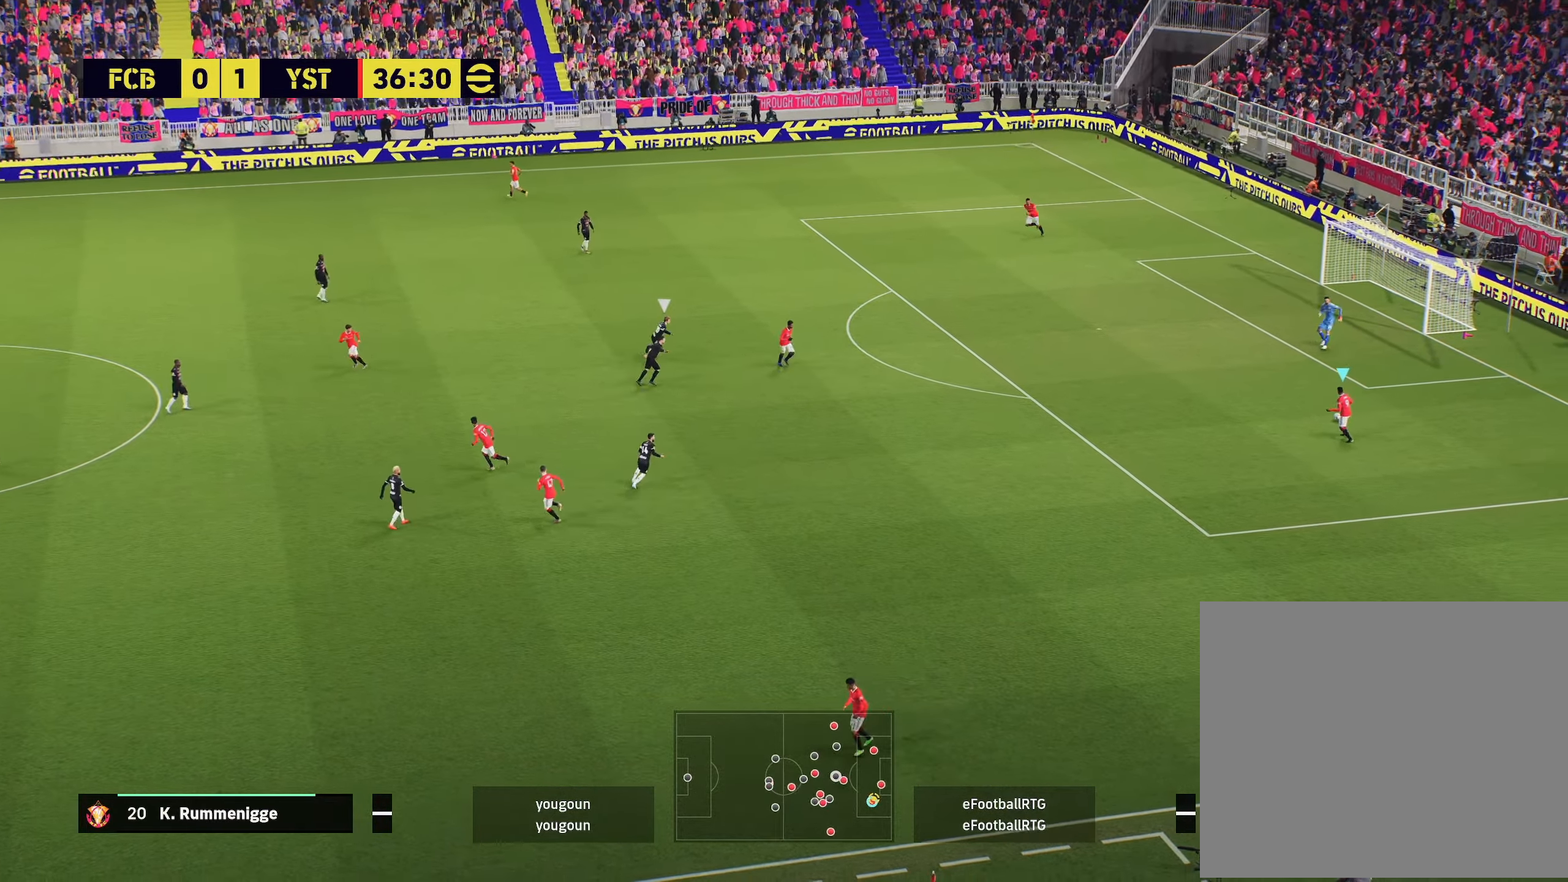
{"dt_ms": 500, "buttons": ["CROSS"], "left_stick": "down-left", "right_stick": "center", "events": [[283, "CROSS", "down"]]}
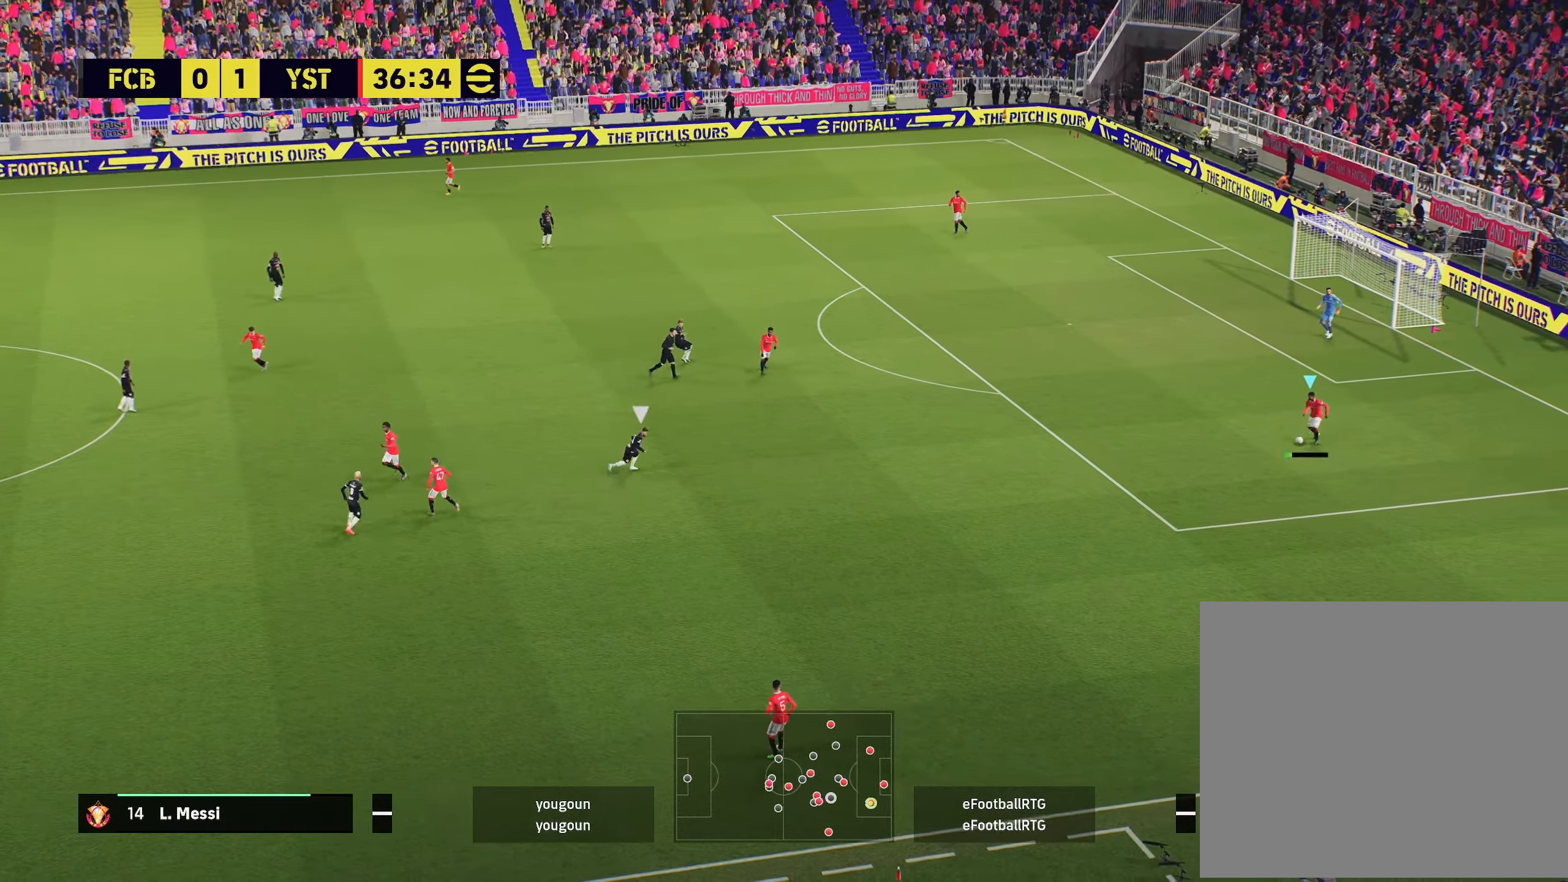
{"dt_ms": 501, "buttons": [], "left_stick": "down-left", "right_stick": "center", "events": [[34, "CROSS", "up"]]}
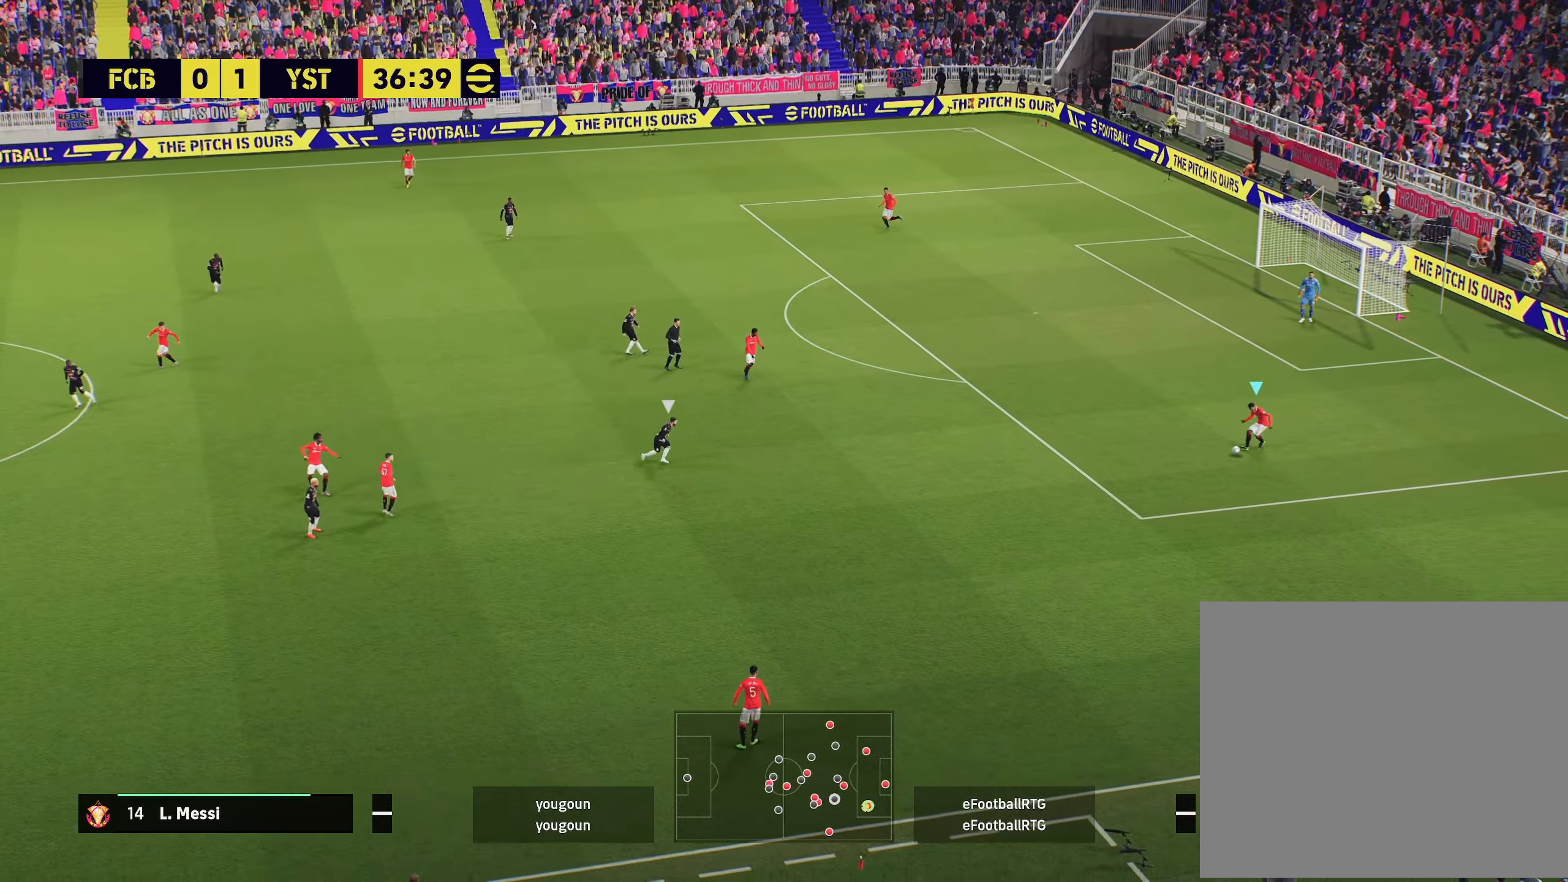
{"dt_ms": 500, "buttons": [], "left_stick": "left", "right_stick": "center", "events": [[200, "left_stick", "center"], [400, "left_stick", "left"]]}
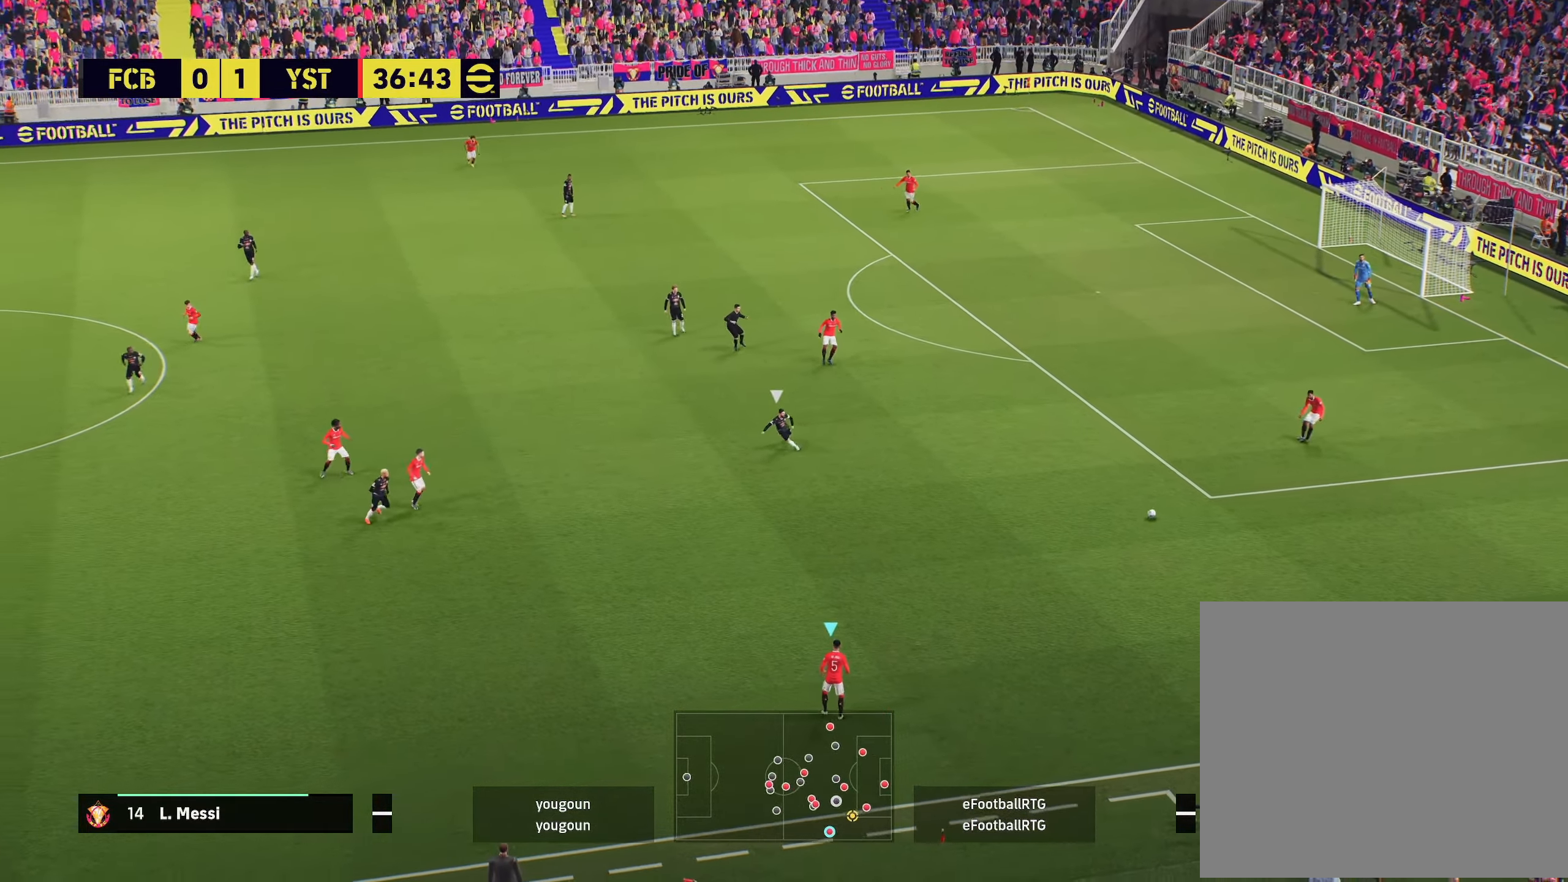
{"dt_ms": 501, "buttons": [], "left_stick": "down-left", "right_stick": "center", "events": [[84, "left_stick", "down-left"]]}
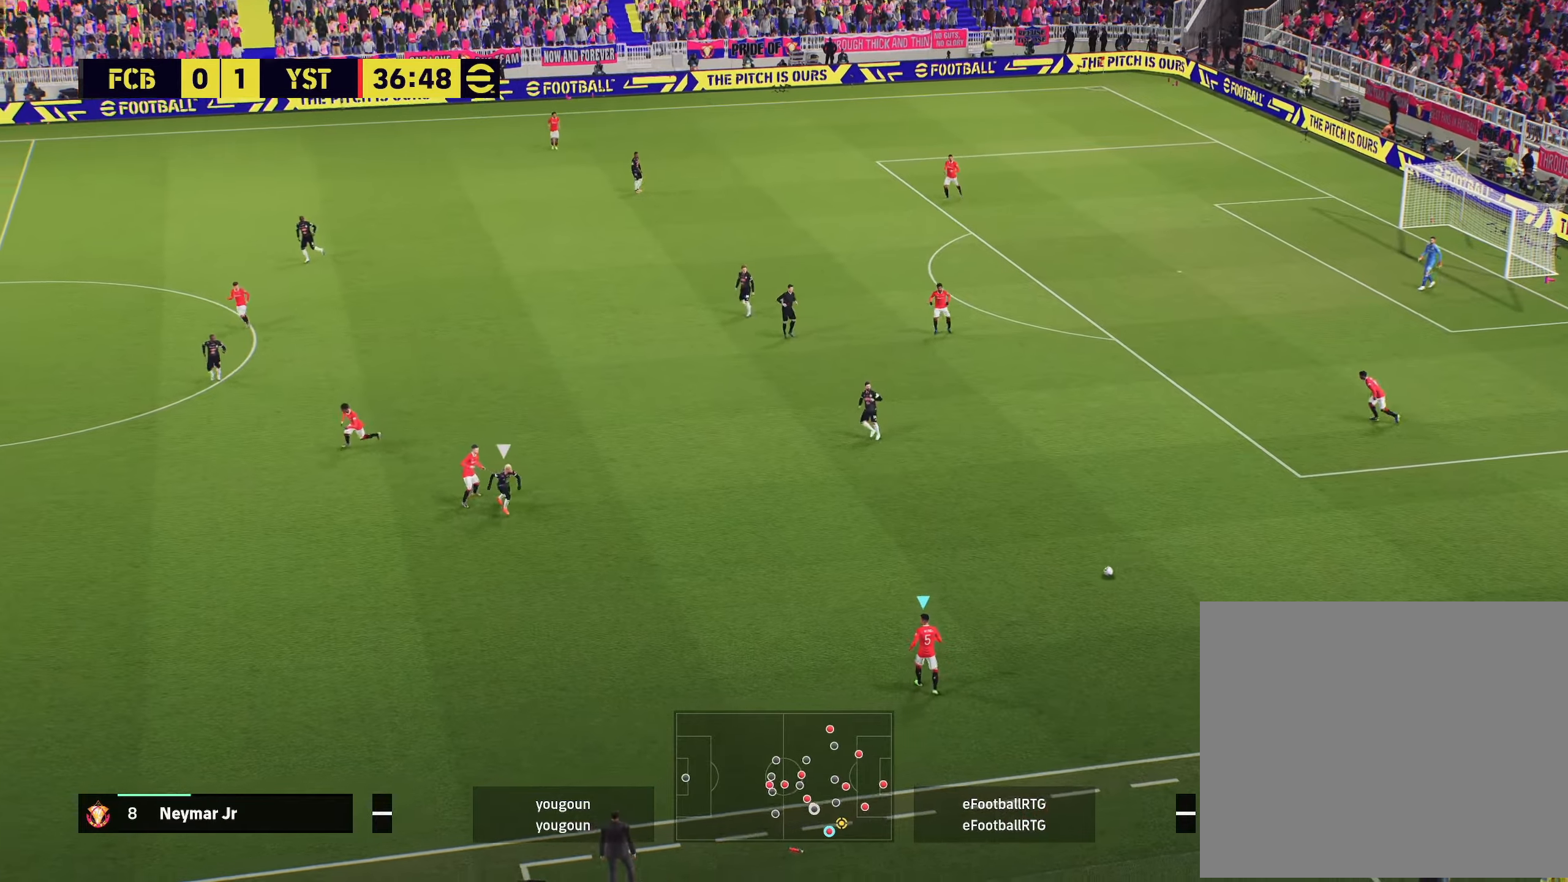
{"dt_ms": 500, "buttons": [], "left_stick": "down-left", "right_stick": "center", "events": []}
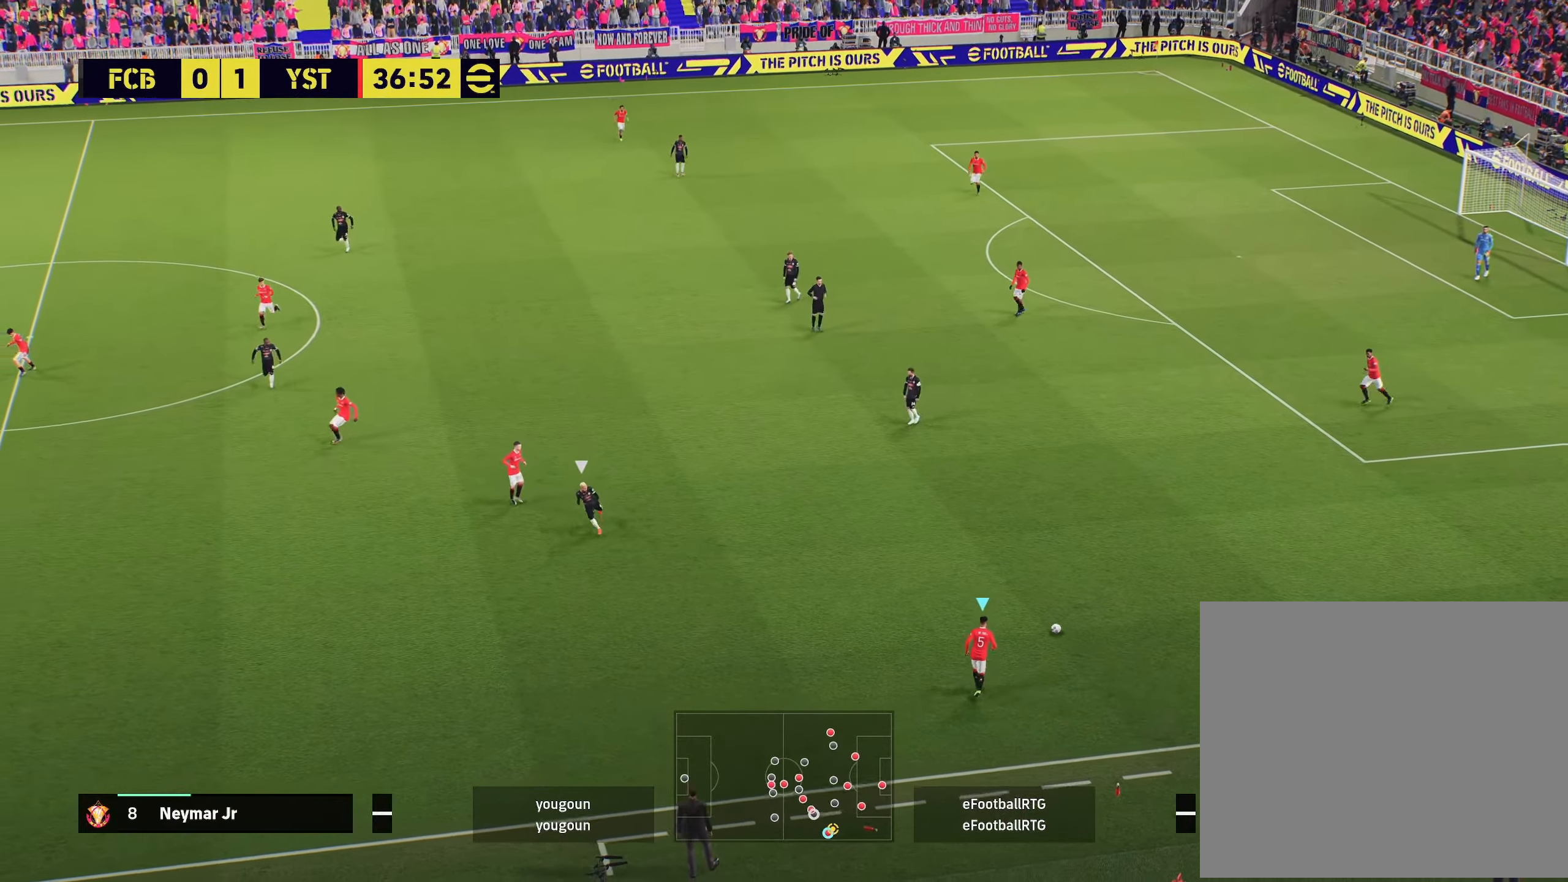
{"dt_ms": 501, "buttons": [], "left_stick": "down-left", "right_stick": "center", "events": []}
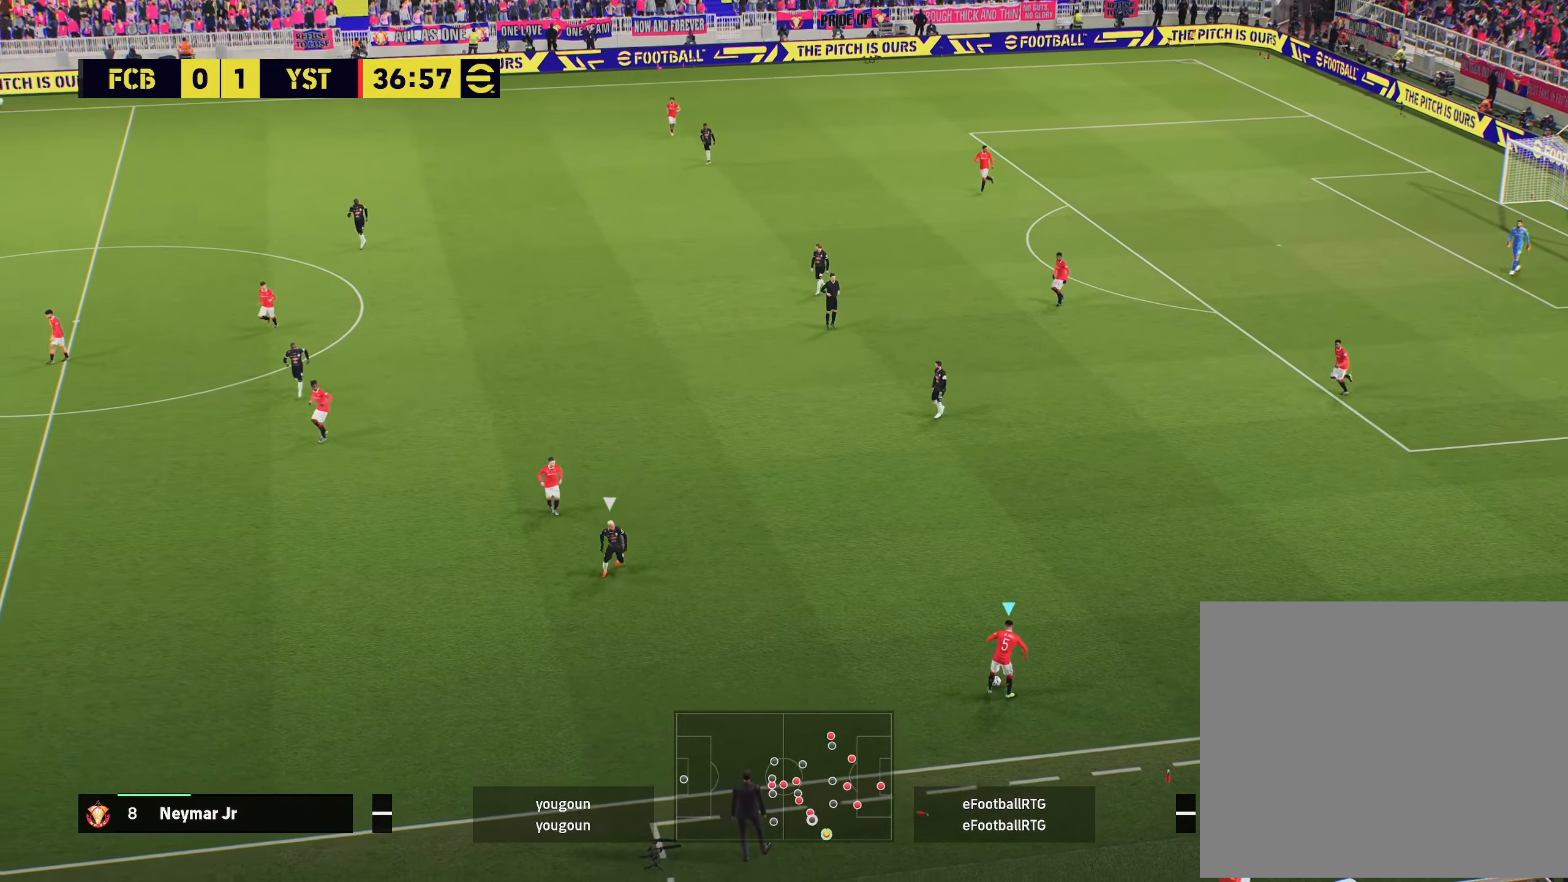
{"dt_ms": 500, "buttons": [], "left_stick": "left", "right_stick": "center", "events": [[267, "left_stick", "left"]]}
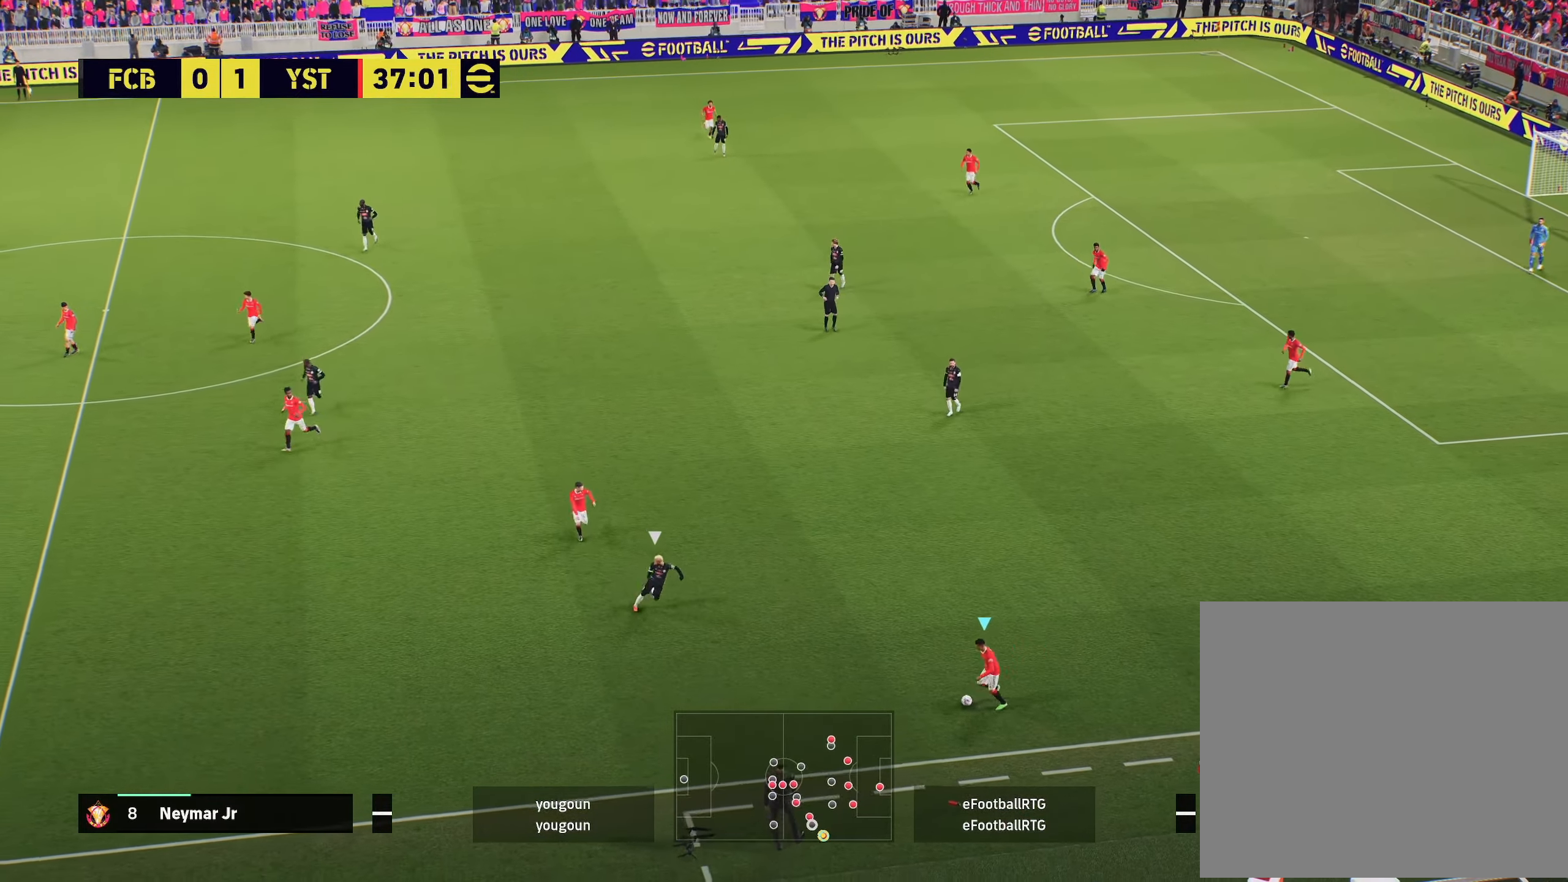
{"dt_ms": 501, "buttons": [], "left_stick": "up-left", "right_stick": "center", "events": [[284, "CROSS", "down"], [301, "left_stick", "up-left"], [401, "CROSS", "up"]]}
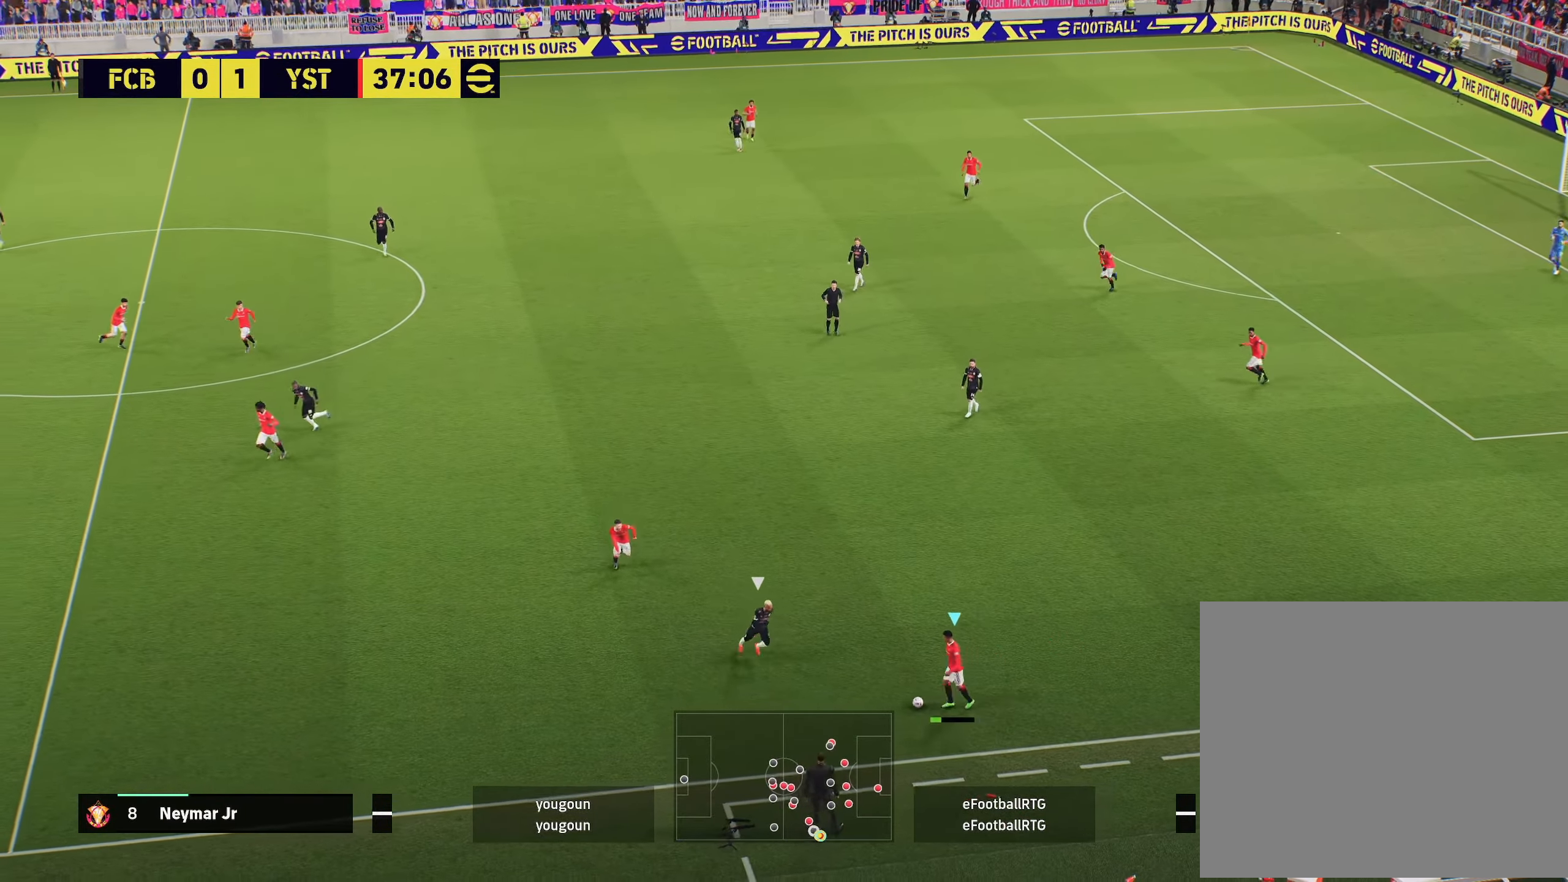
{"dt_ms": 500, "buttons": [], "left_stick": "left", "right_stick": "center", "events": [[484, "left_stick", "left"]]}
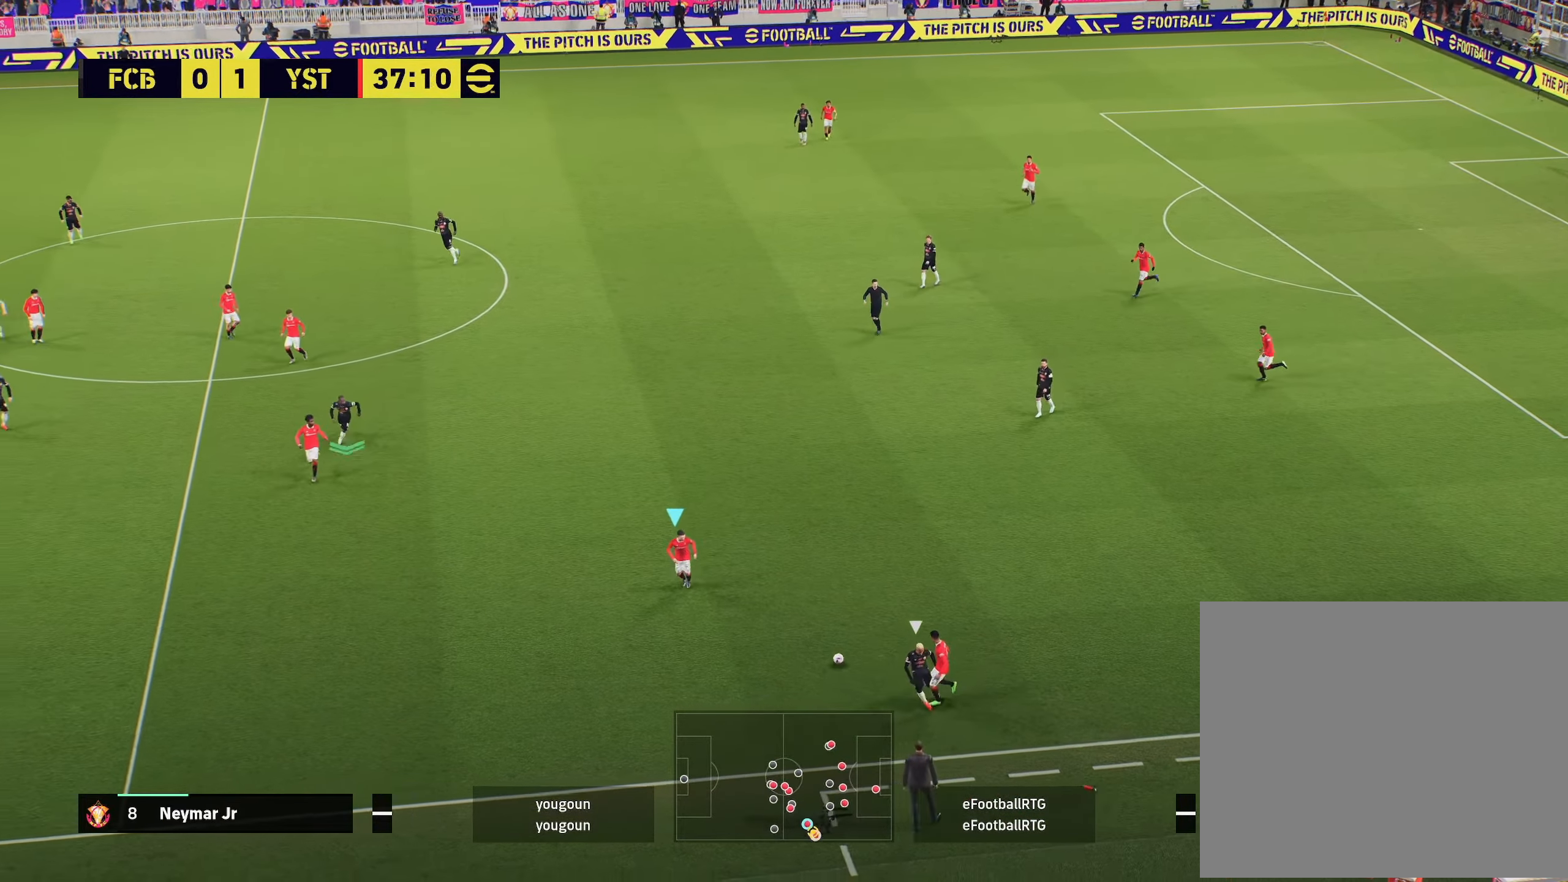
{"dt_ms": 501, "buttons": [], "left_stick": "left", "right_stick": "center", "events": []}
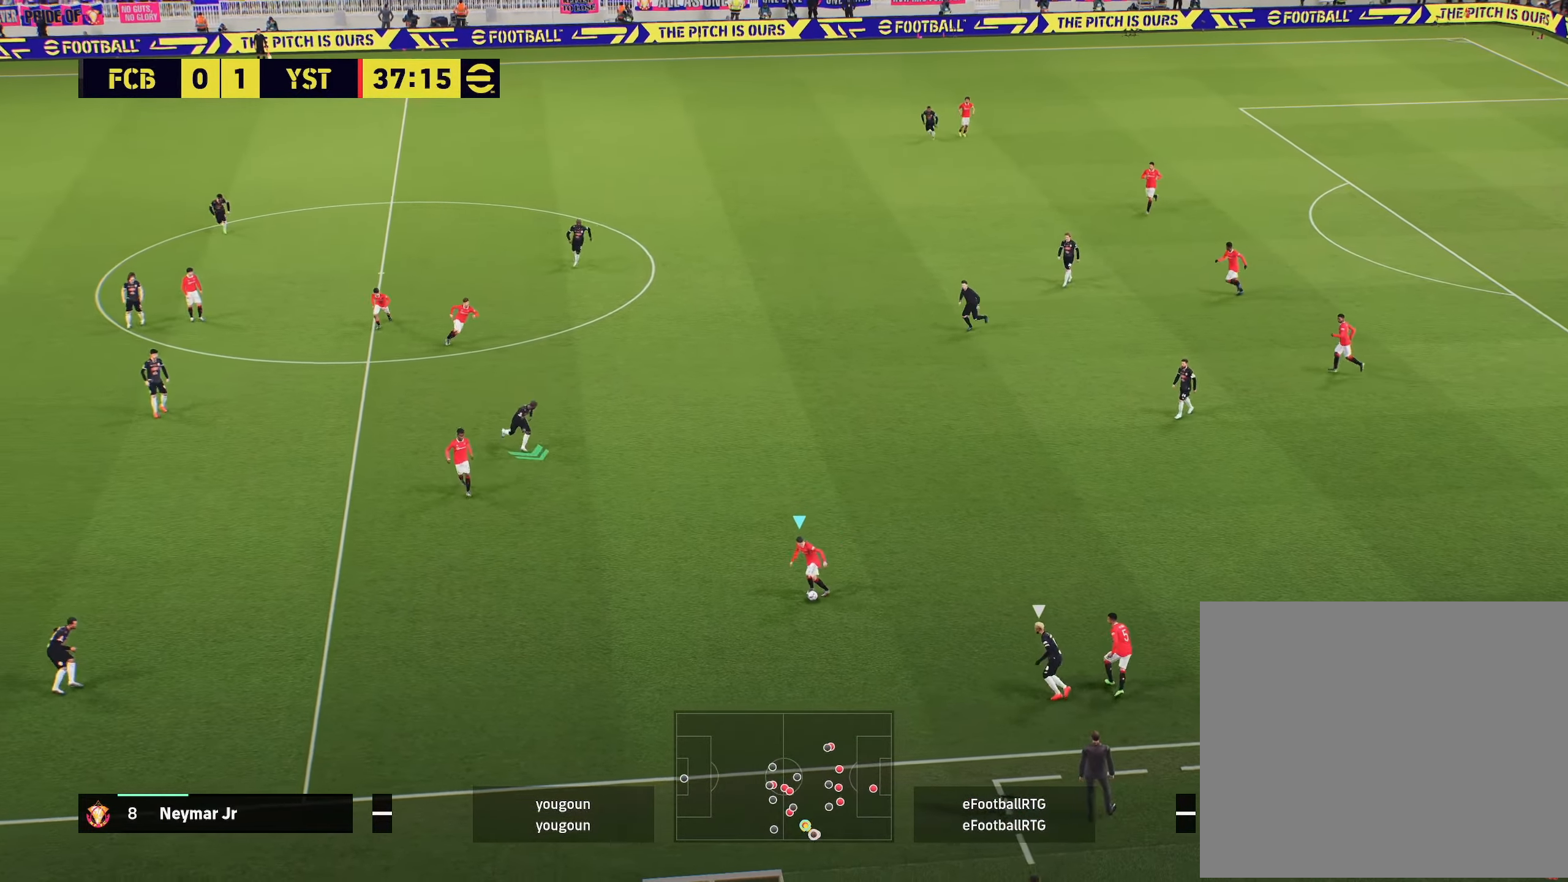
{"dt_ms": 500, "buttons": ["CROSS", "L1"], "left_stick": "left", "right_stick": "center", "events": [[350, "L1", "down"], [417, "CROSS", "down"]]}
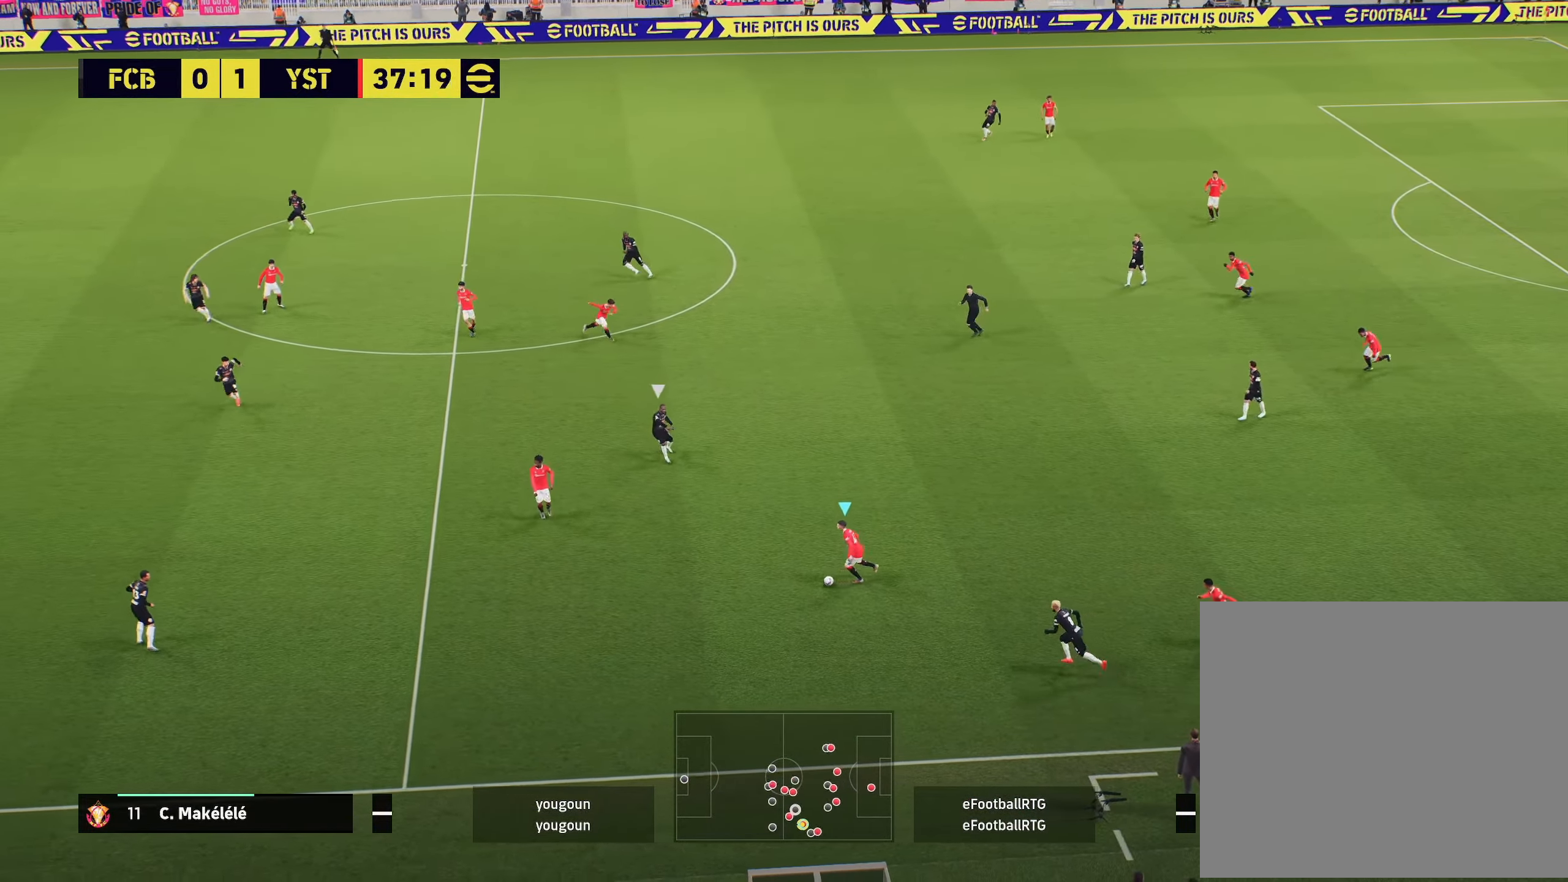
{"dt_ms": 501, "buttons": ["L1"], "left_stick": "down-left", "right_stick": "center", "events": [[17, "CROSS", "up"], [284, "left_stick", "down-left"]]}
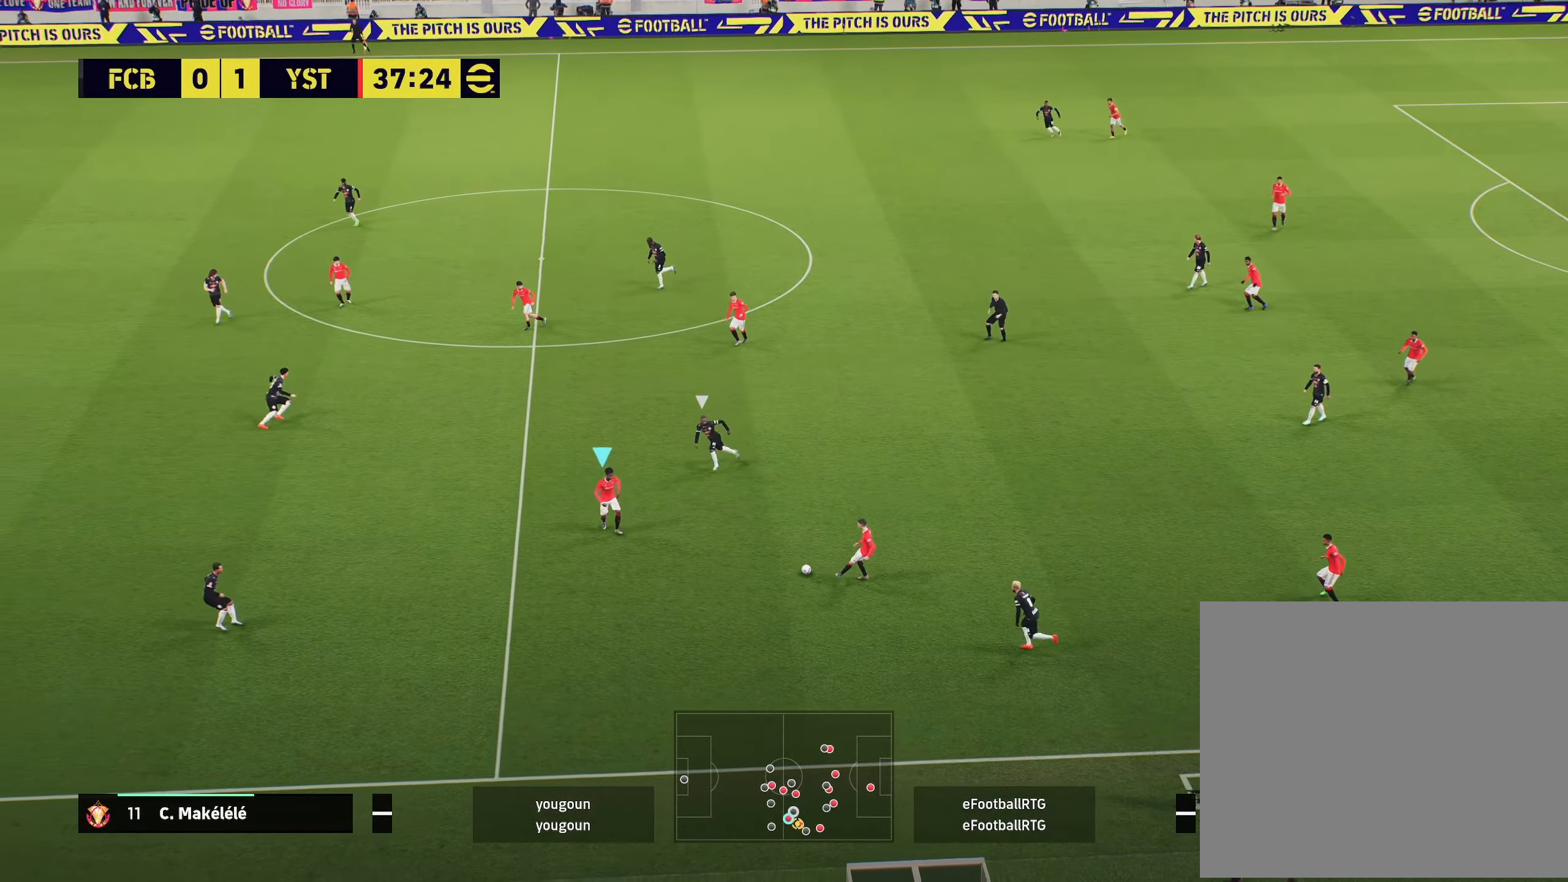
{"dt_ms": 500, "buttons": [], "left_stick": "down-left", "right_stick": "center", "events": [[16, "L1", "up"]]}
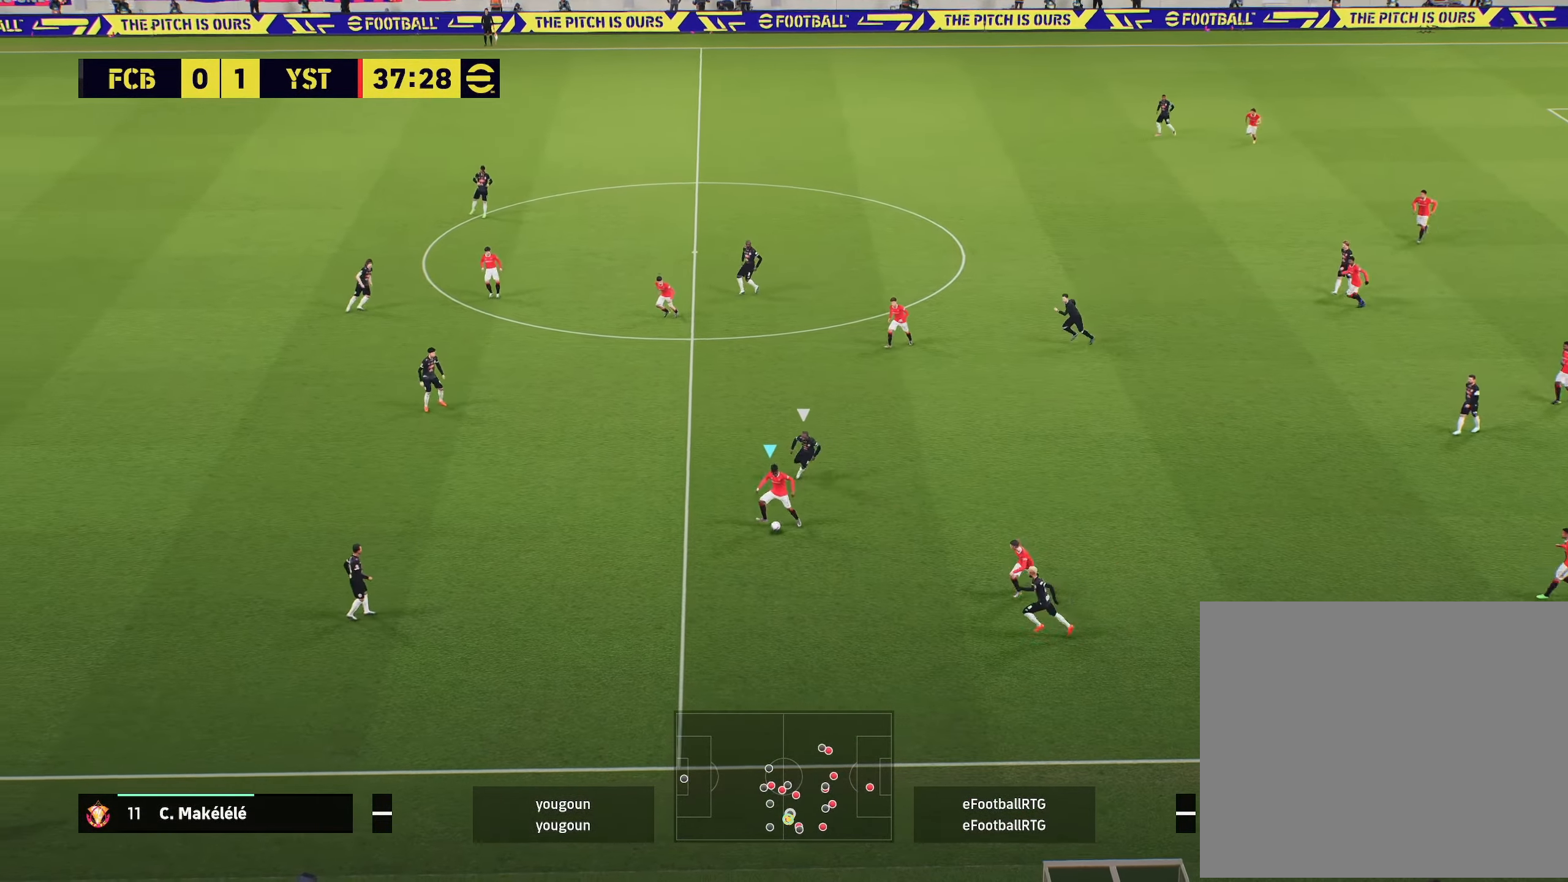
{"dt_ms": 501, "buttons": [], "left_stick": "down-right", "right_stick": "center", "events": [[17, "left_stick", "down-right"]]}
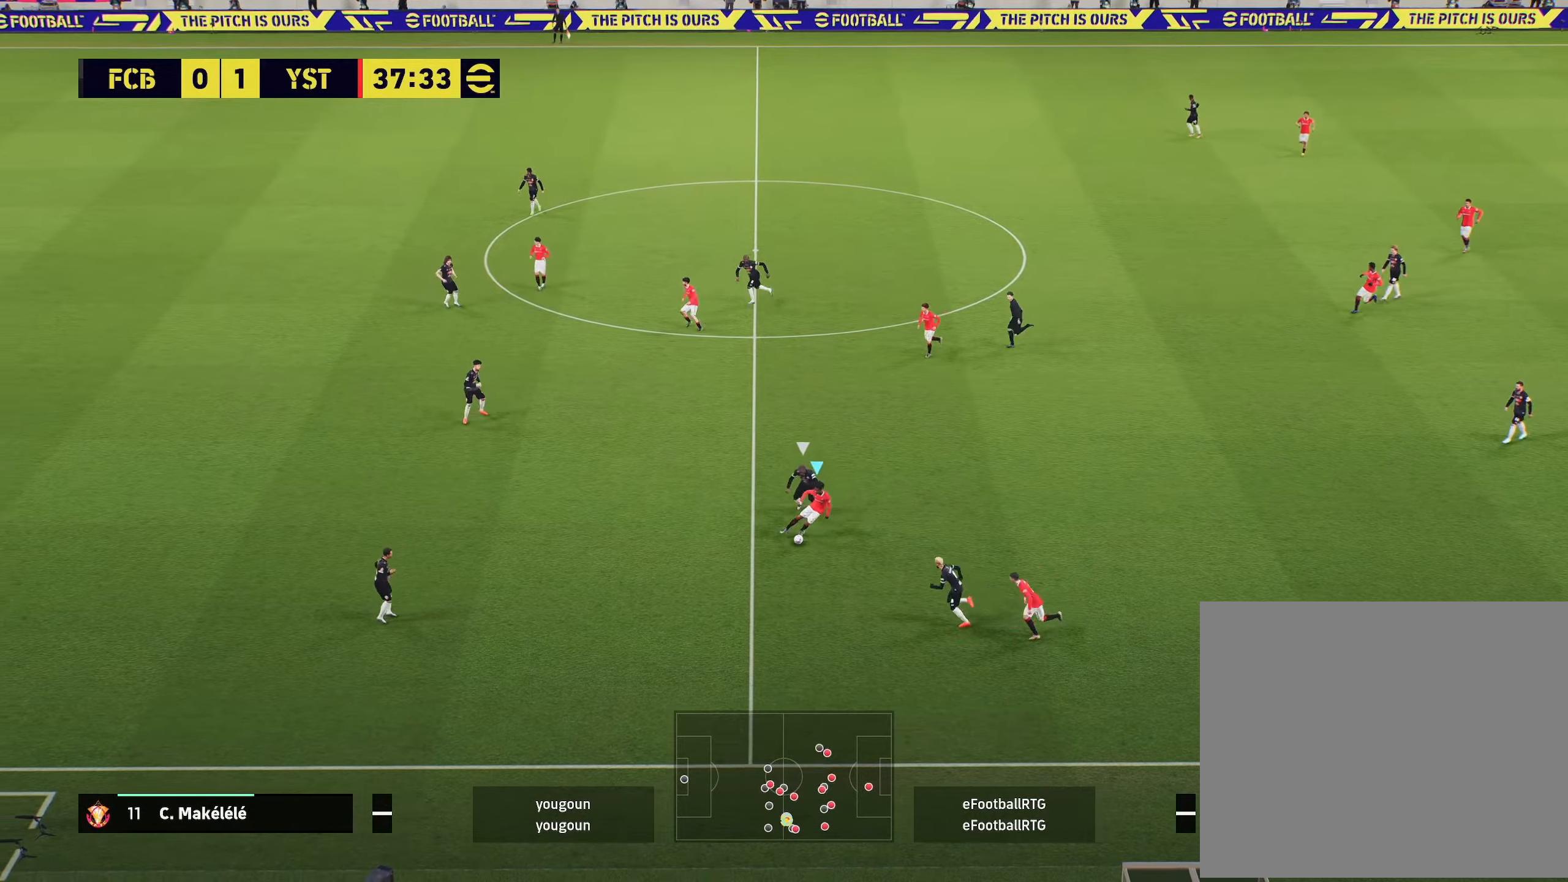
{"dt_ms": 500, "buttons": ["L1"], "left_stick": "up-right", "right_stick": "center", "events": [[100, "left_stick", "right"], [467, "left_stick", "up-right"], [500, "L1", "down"]]}
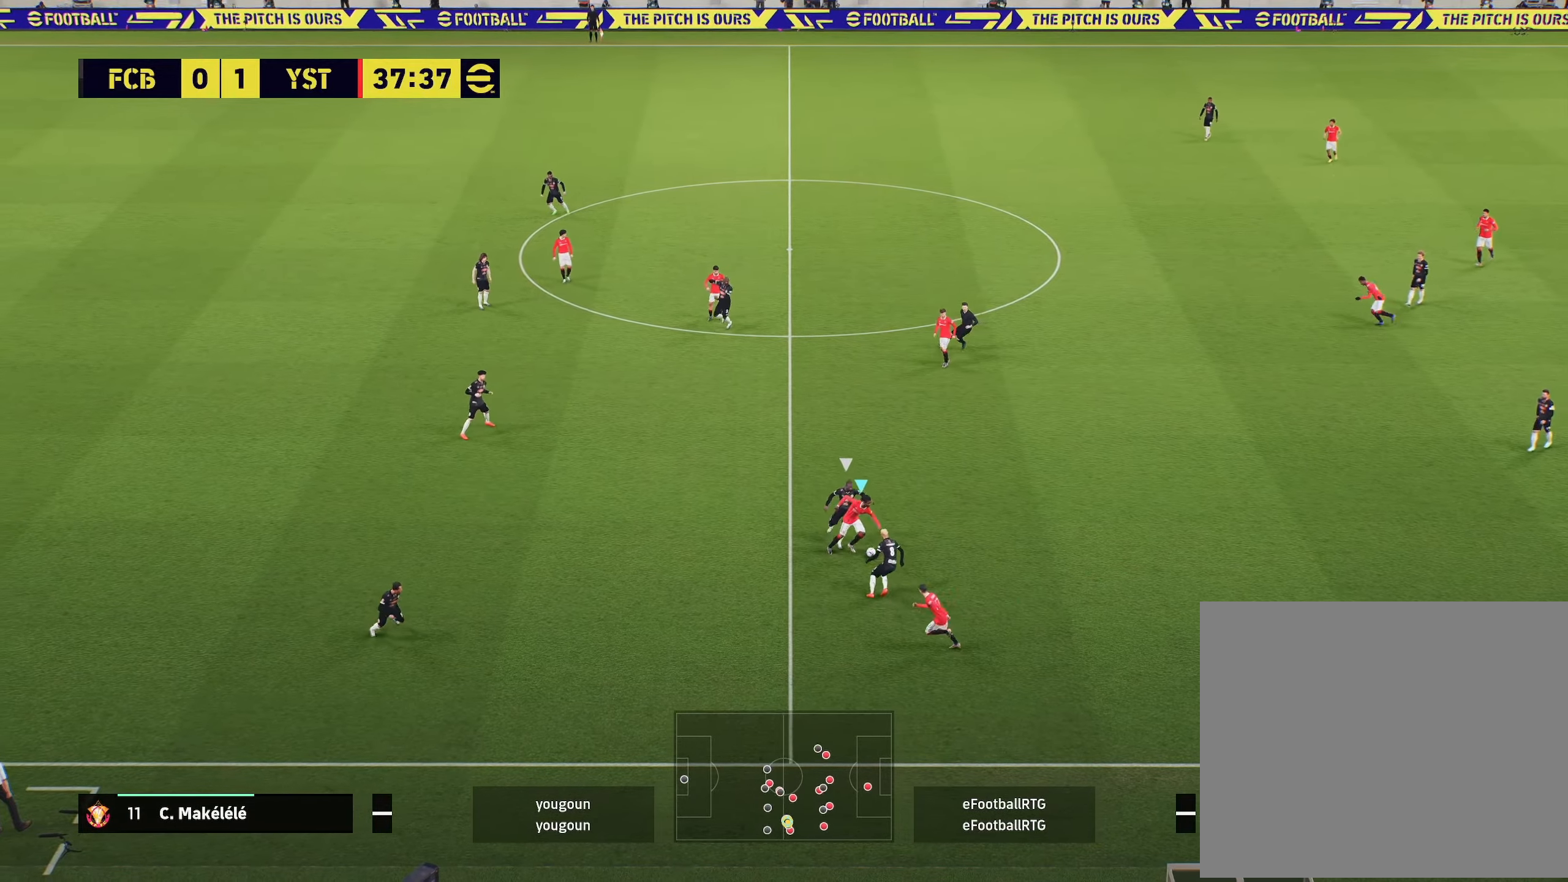
{"dt_ms": 501, "buttons": [], "left_stick": "center", "right_stick": "center", "events": [[17, "CROSS", "down"], [100, "CROSS", "up"], [117, "left_stick", "up"], [167, "L1", "up"], [317, "left_stick", "center"]]}
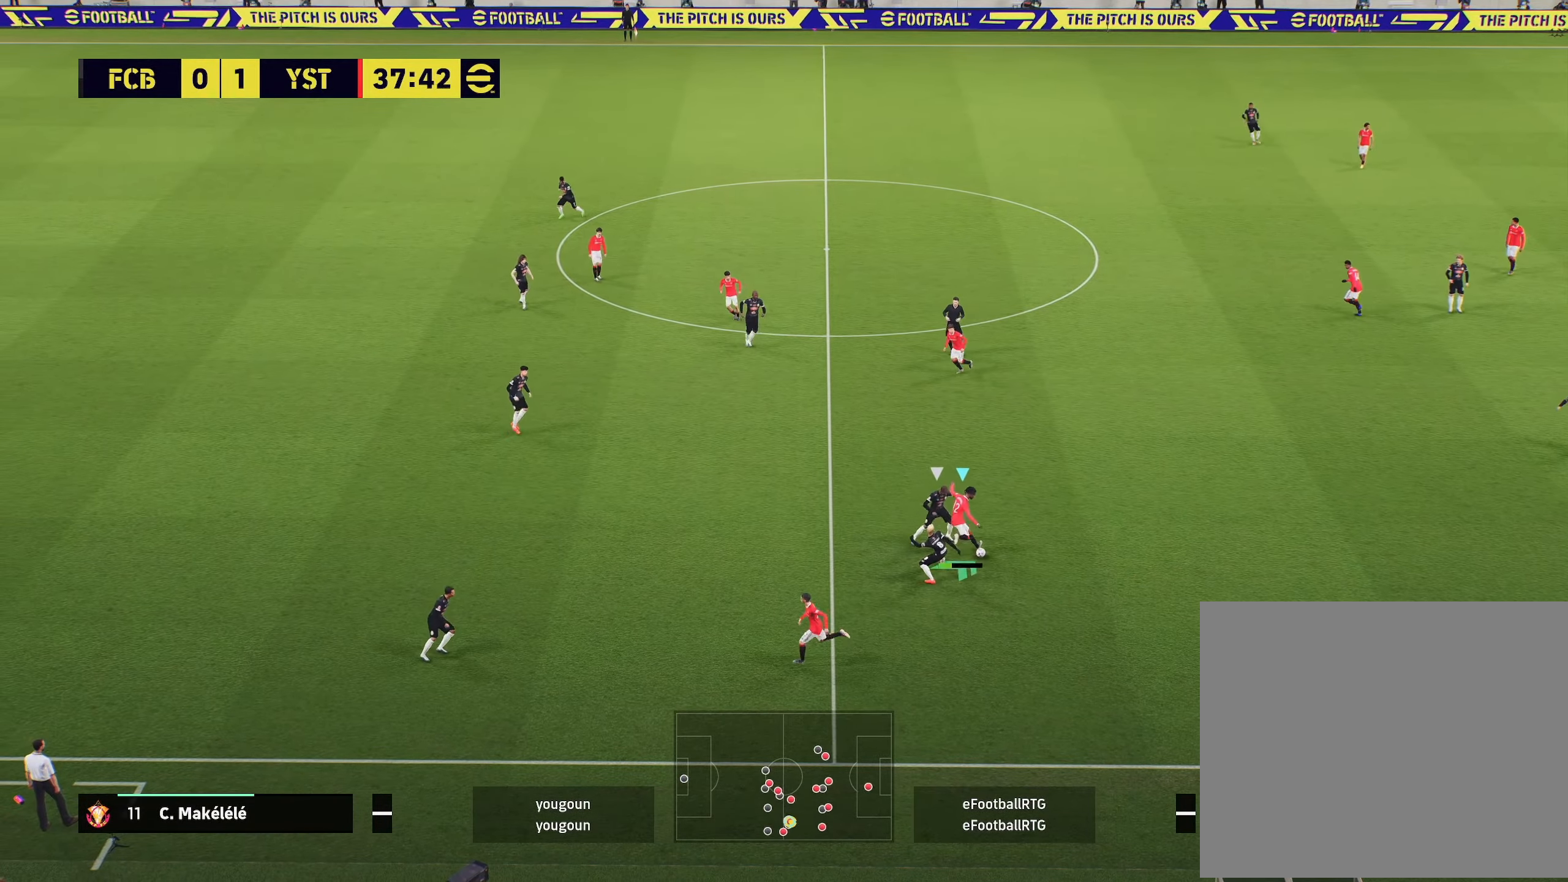
{"dt_ms": 500, "buttons": [], "left_stick": "down", "right_stick": "center", "events": [[283, "left_stick", "down"]]}
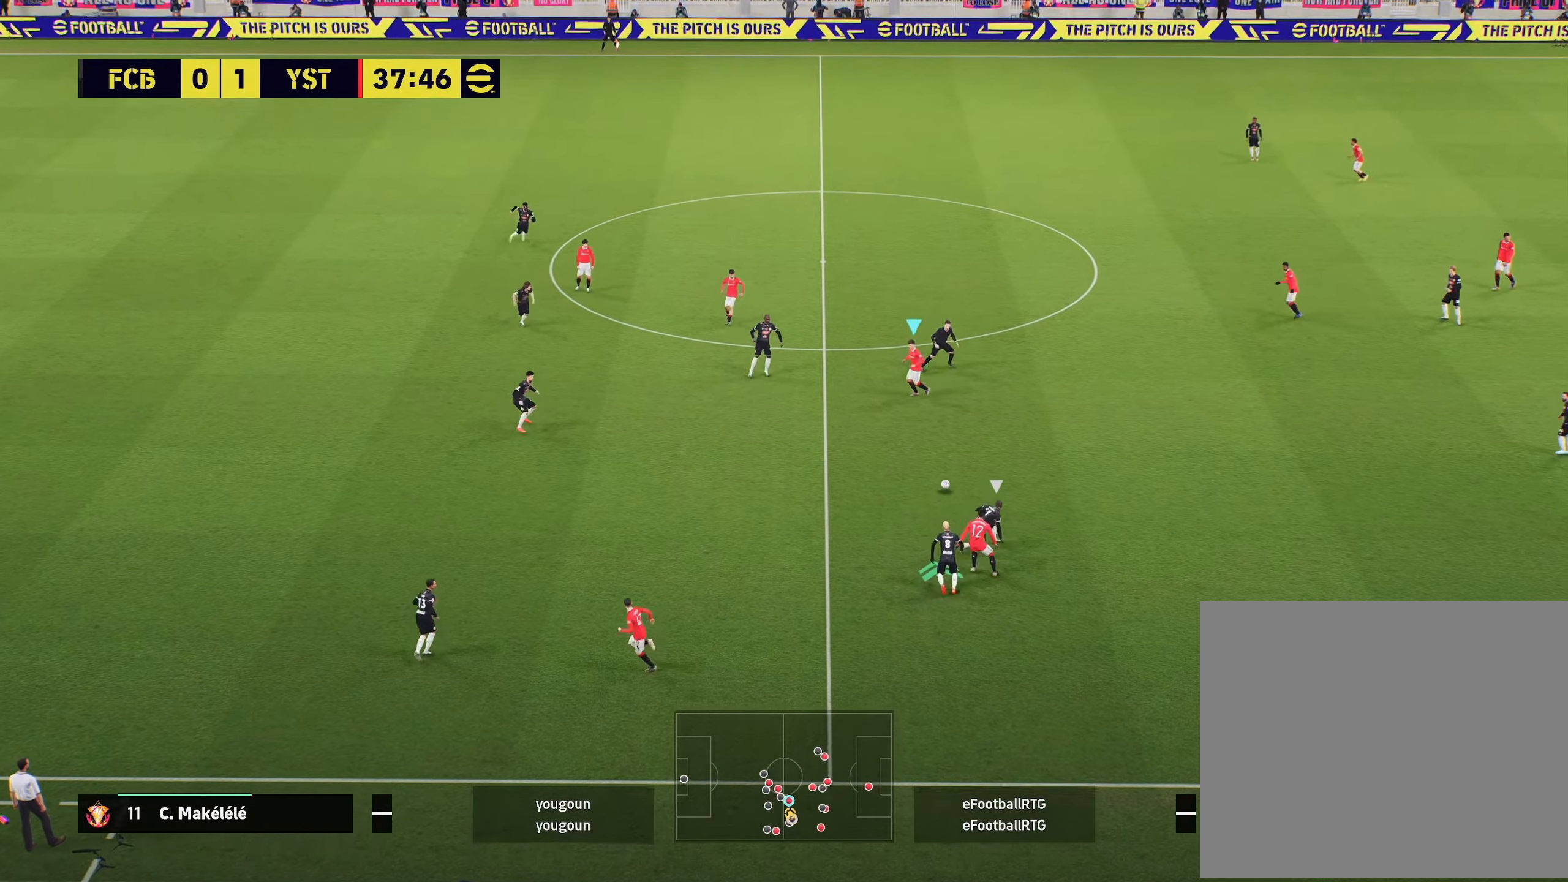
{"dt_ms": 501, "buttons": [], "left_stick": "up-right", "right_stick": "center", "events": [[267, "left_stick", "up-right"]]}
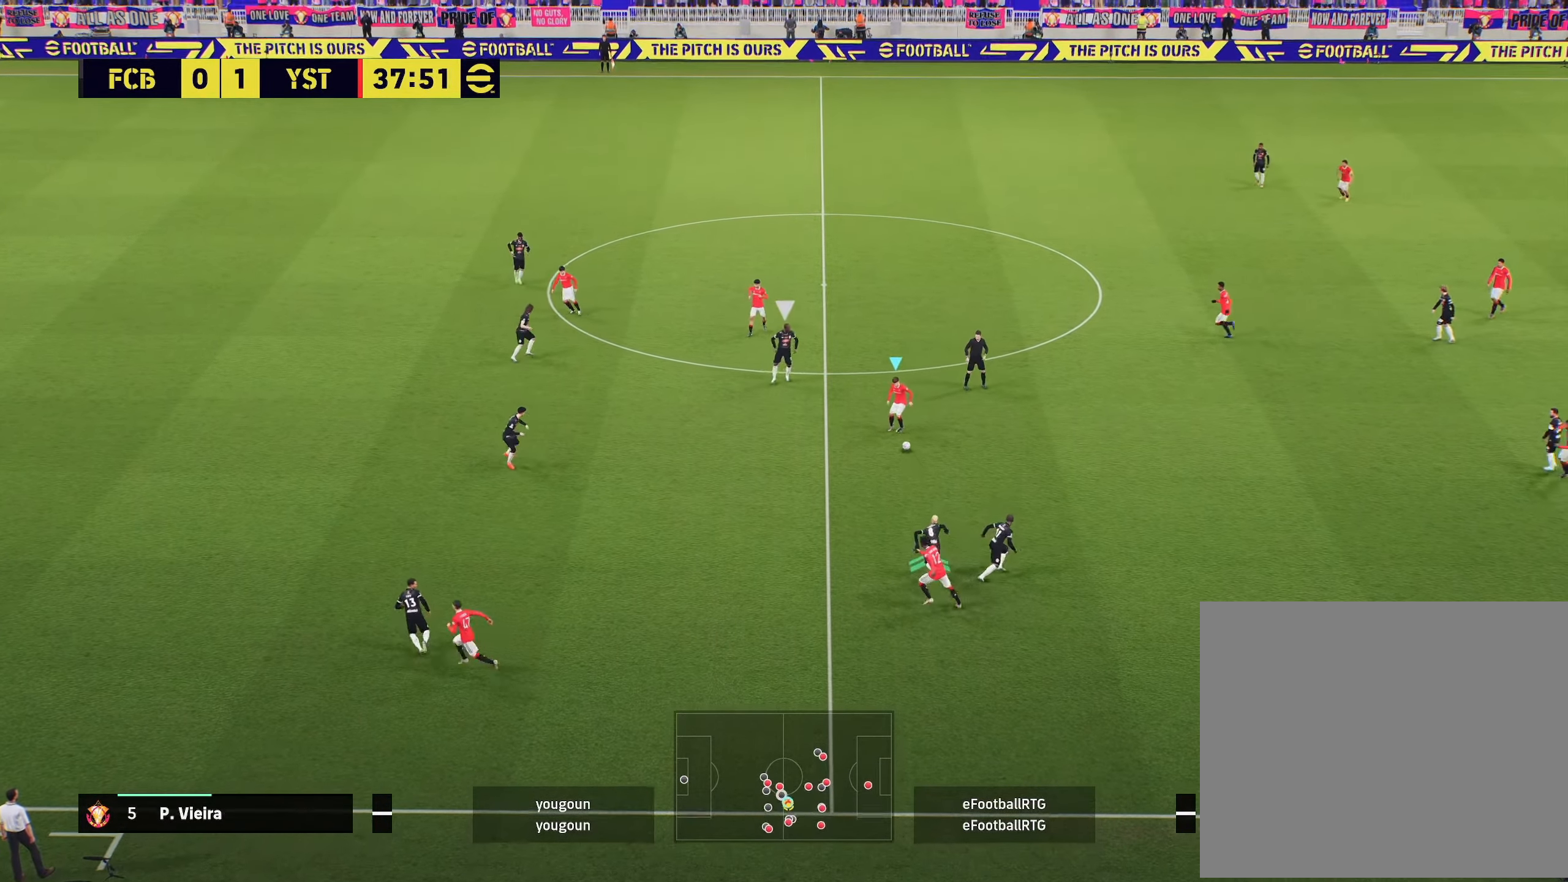
{"dt_ms": 500, "buttons": ["L1"], "left_stick": "up", "right_stick": "center", "events": [[217, "left_stick", "up"], [333, "L1", "down"]]}
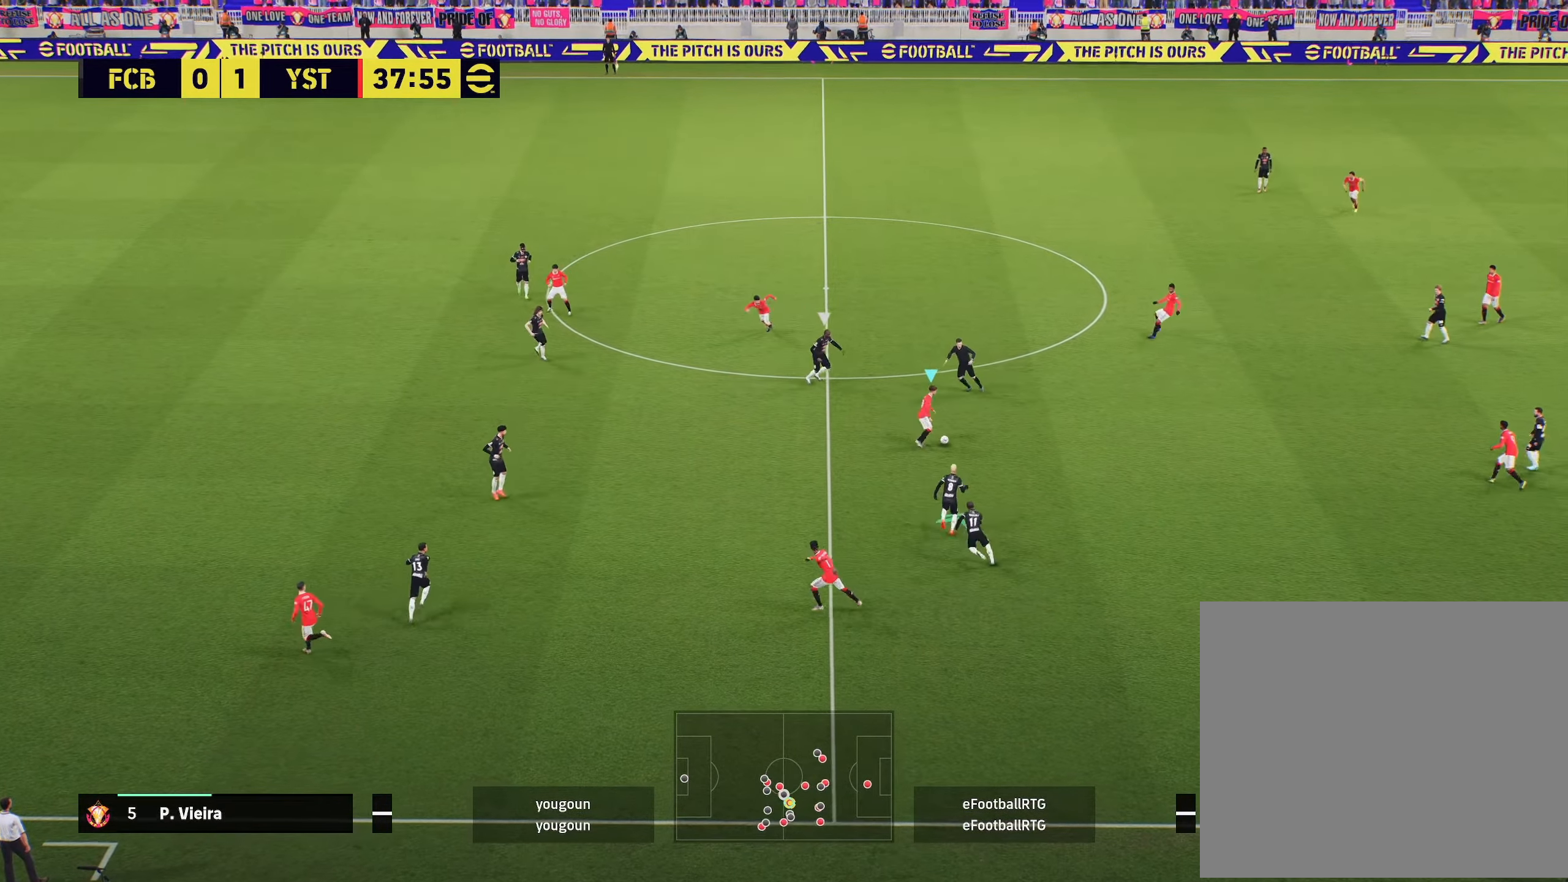
{"dt_ms": 501, "buttons": ["L1"], "left_stick": "up", "right_stick": "center", "events": [[100, "CROSS", "down"], [217, "CROSS", "up"]]}